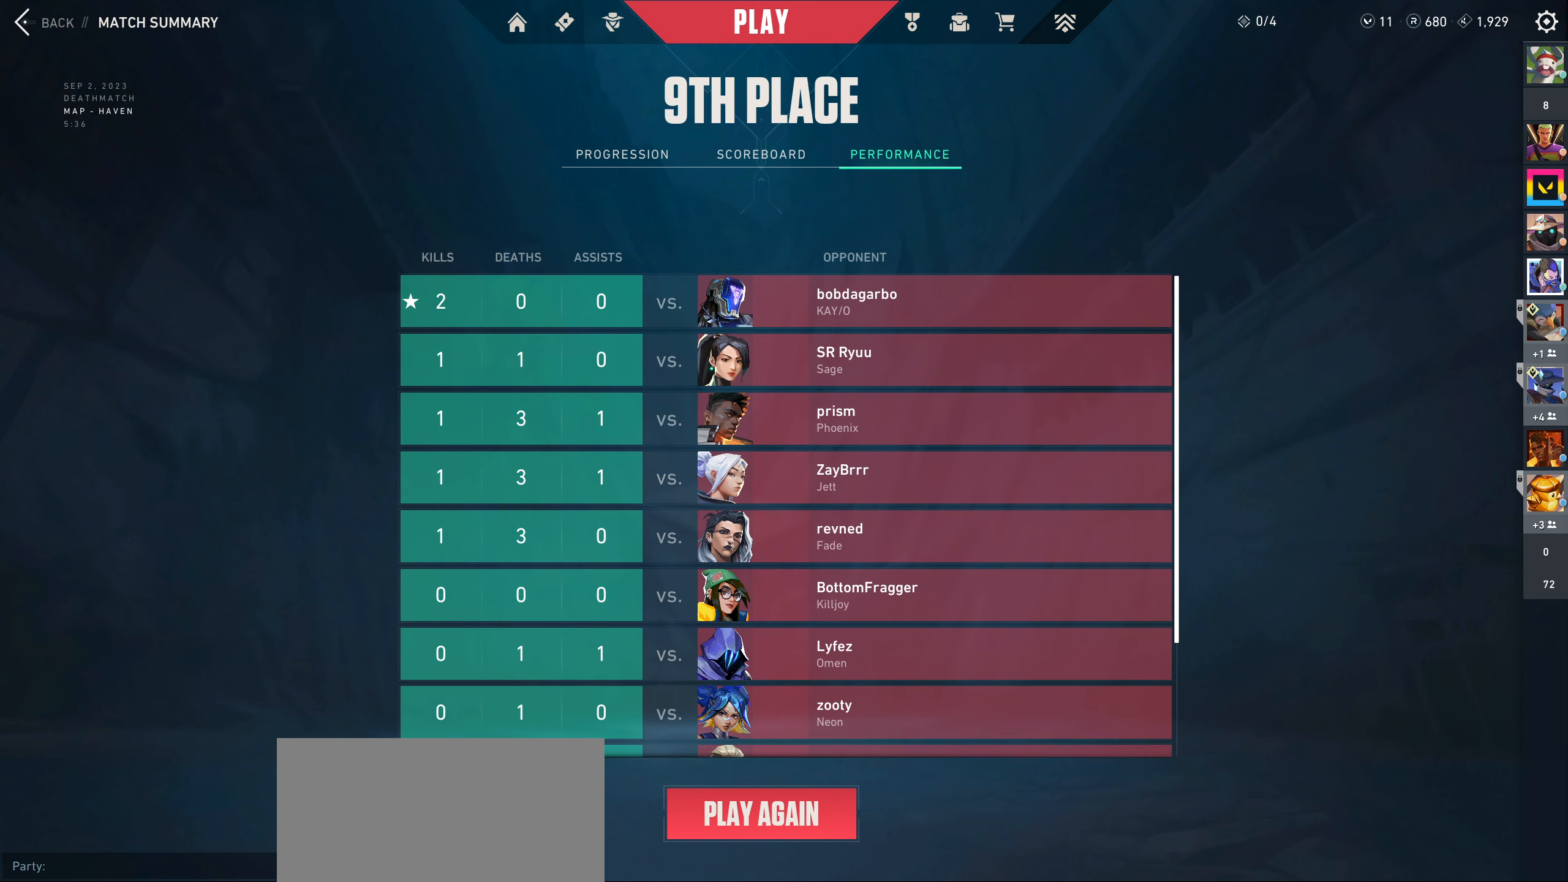
Gameplay with keyboard and mouse; each line is a JSON object with the keys and mouse buttons held at the frame after it. "events" lists presses ("down") and releases ("up") of "a", "ctrl", "d", "e", "q", "s", "shift", "space", "w", "mouse_left", "mouse_wheel", "mouse_right", "mouse_mb4" and "mouse_mb5" between this image and that frame as [ms after this image, input, new state], when the widget could be followed in between. "mouse_left", "mouse_wheel", "mouse_right", "mouse_mb4", "mouse_mb5" = the "left", "wheel", "right", "mb4", "mb5" buttons of the "mouse" list. No other keys are recorded. "wheel" means that the mouse wheel is clicked or scrolled. Not read: mouse_move.
{"keys": [], "mouse": ["wheel"], "events": [[467, "mouse_wheel", "down"]]}
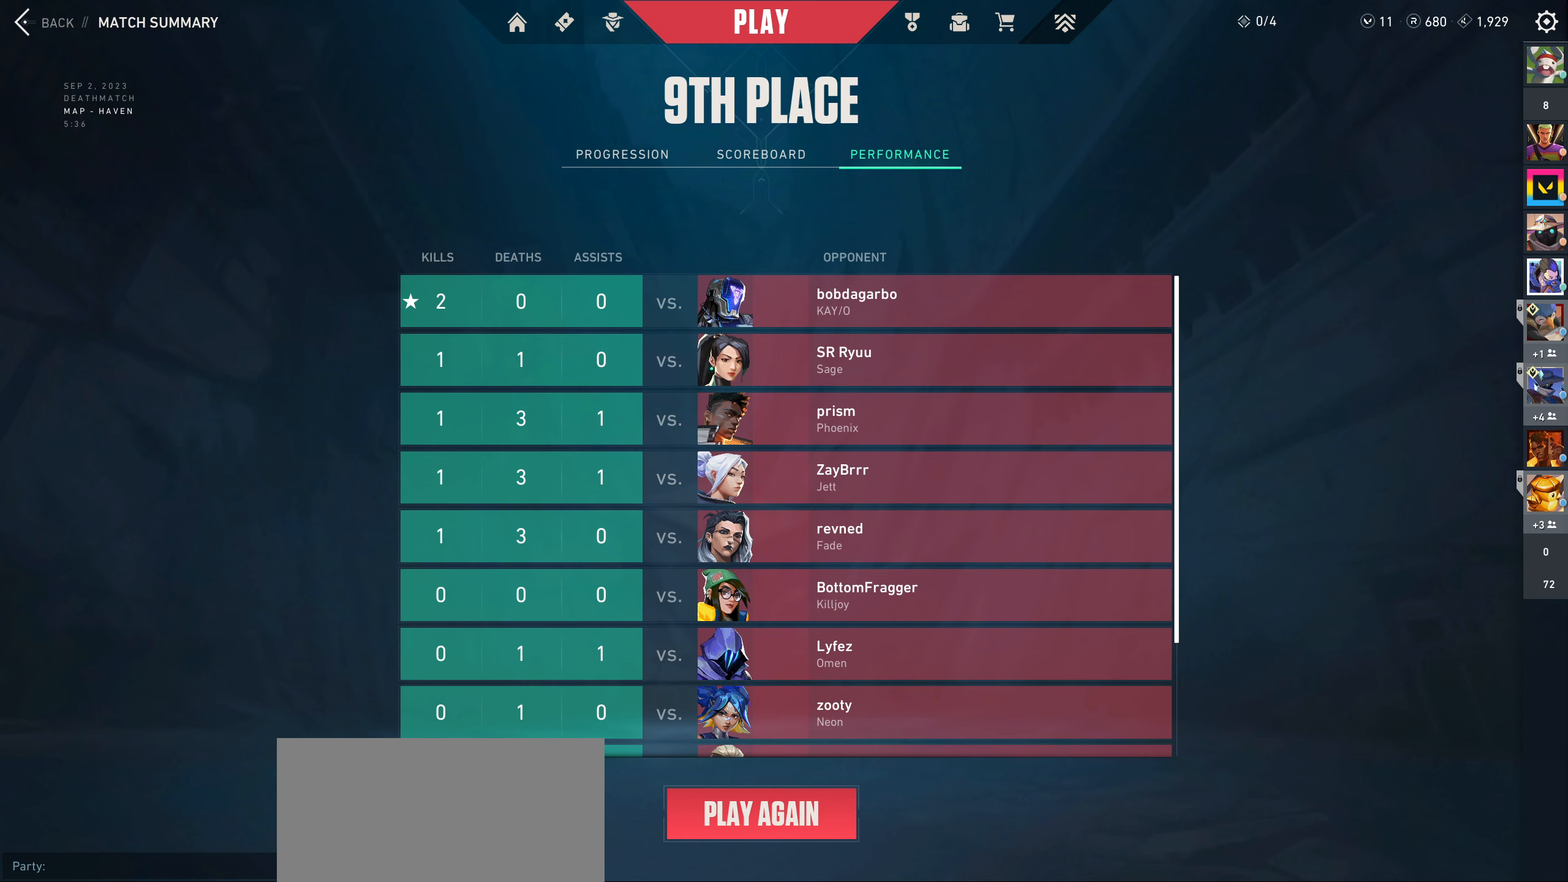
{"keys": [], "mouse": [], "events": [[83, "mouse_wheel", "up"]]}
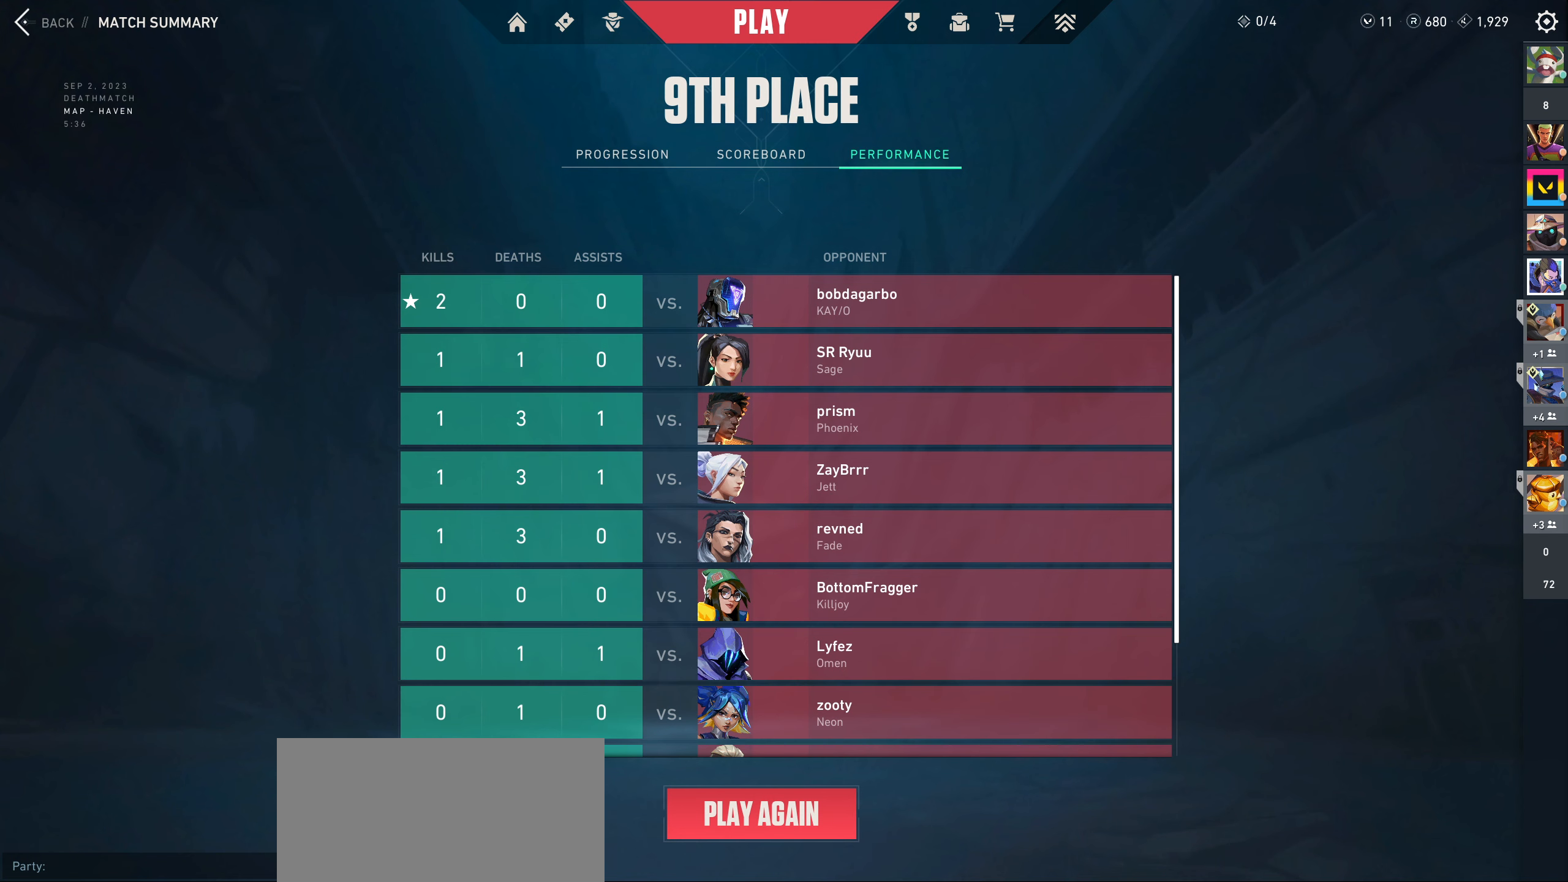
{"keys": [], "mouse": [], "events": []}
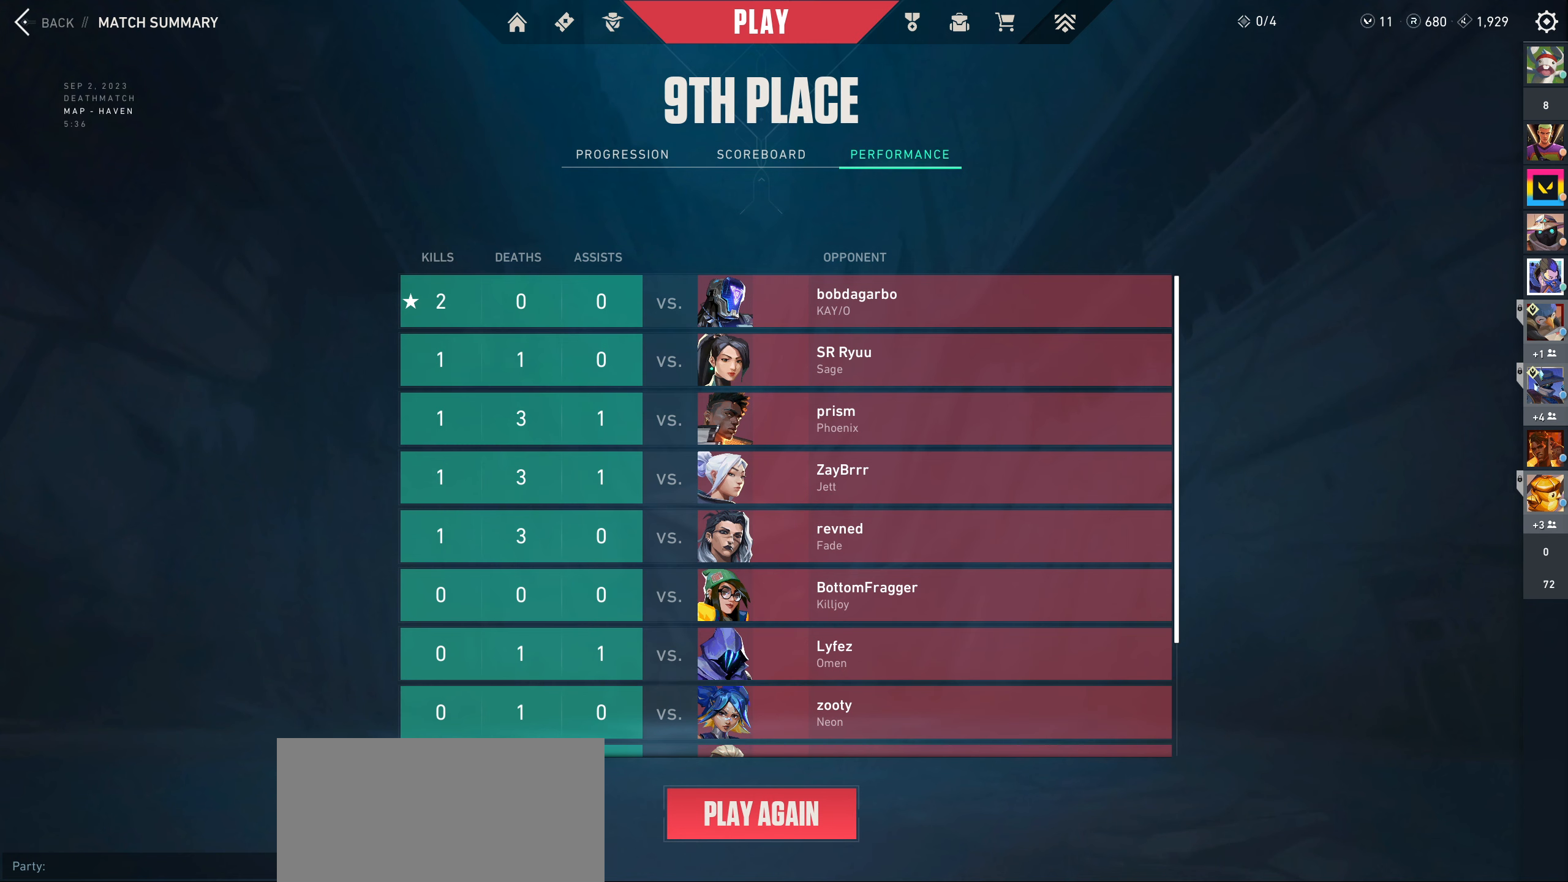
{"keys": [], "mouse": [], "events": []}
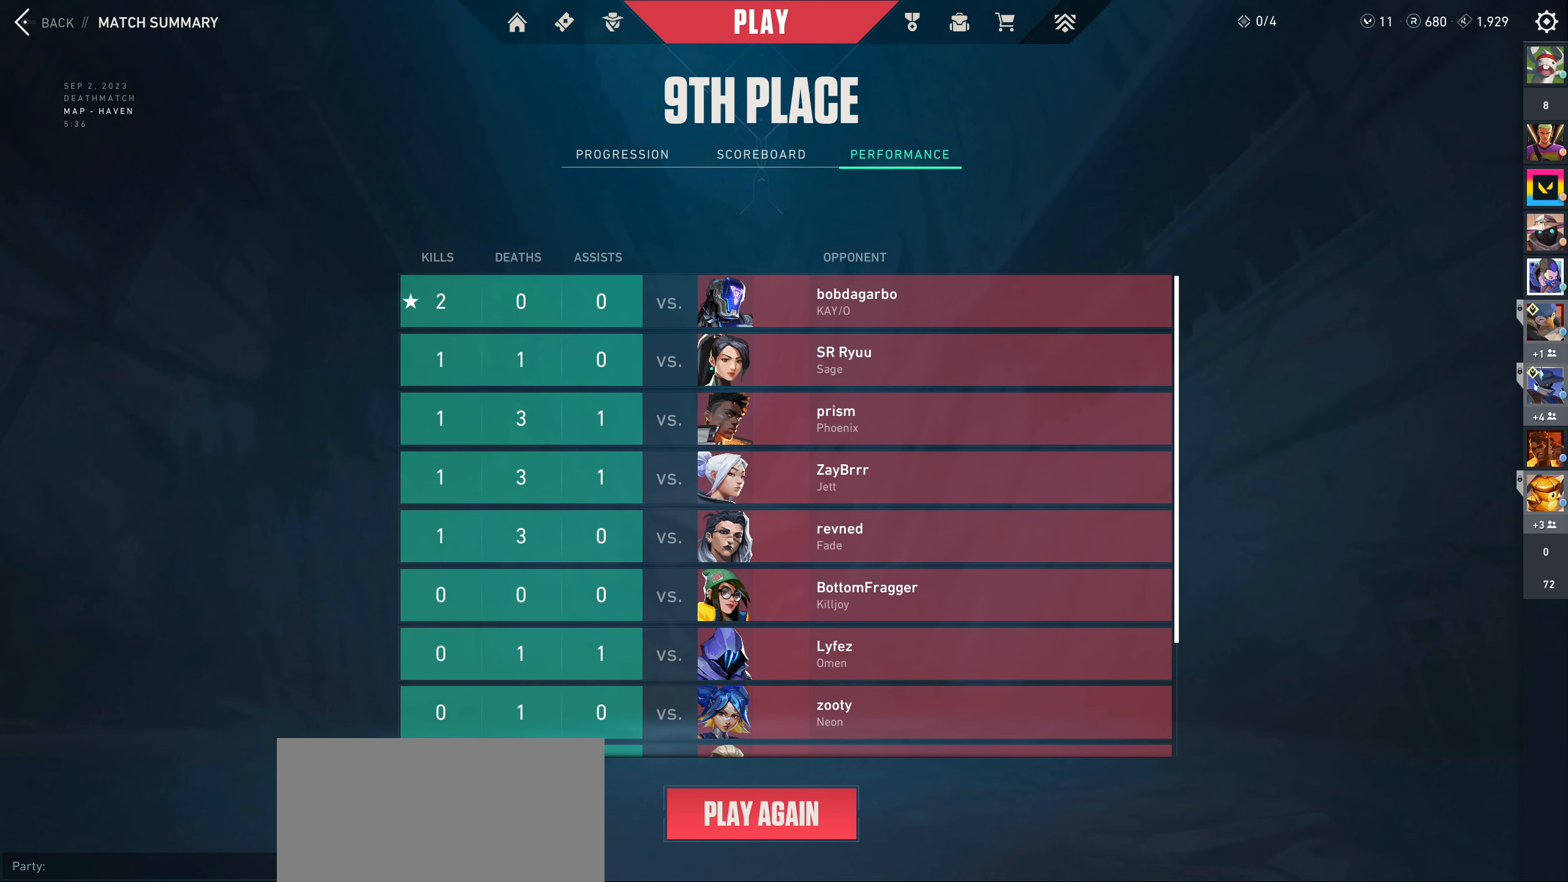
{"keys": [], "mouse": [], "events": []}
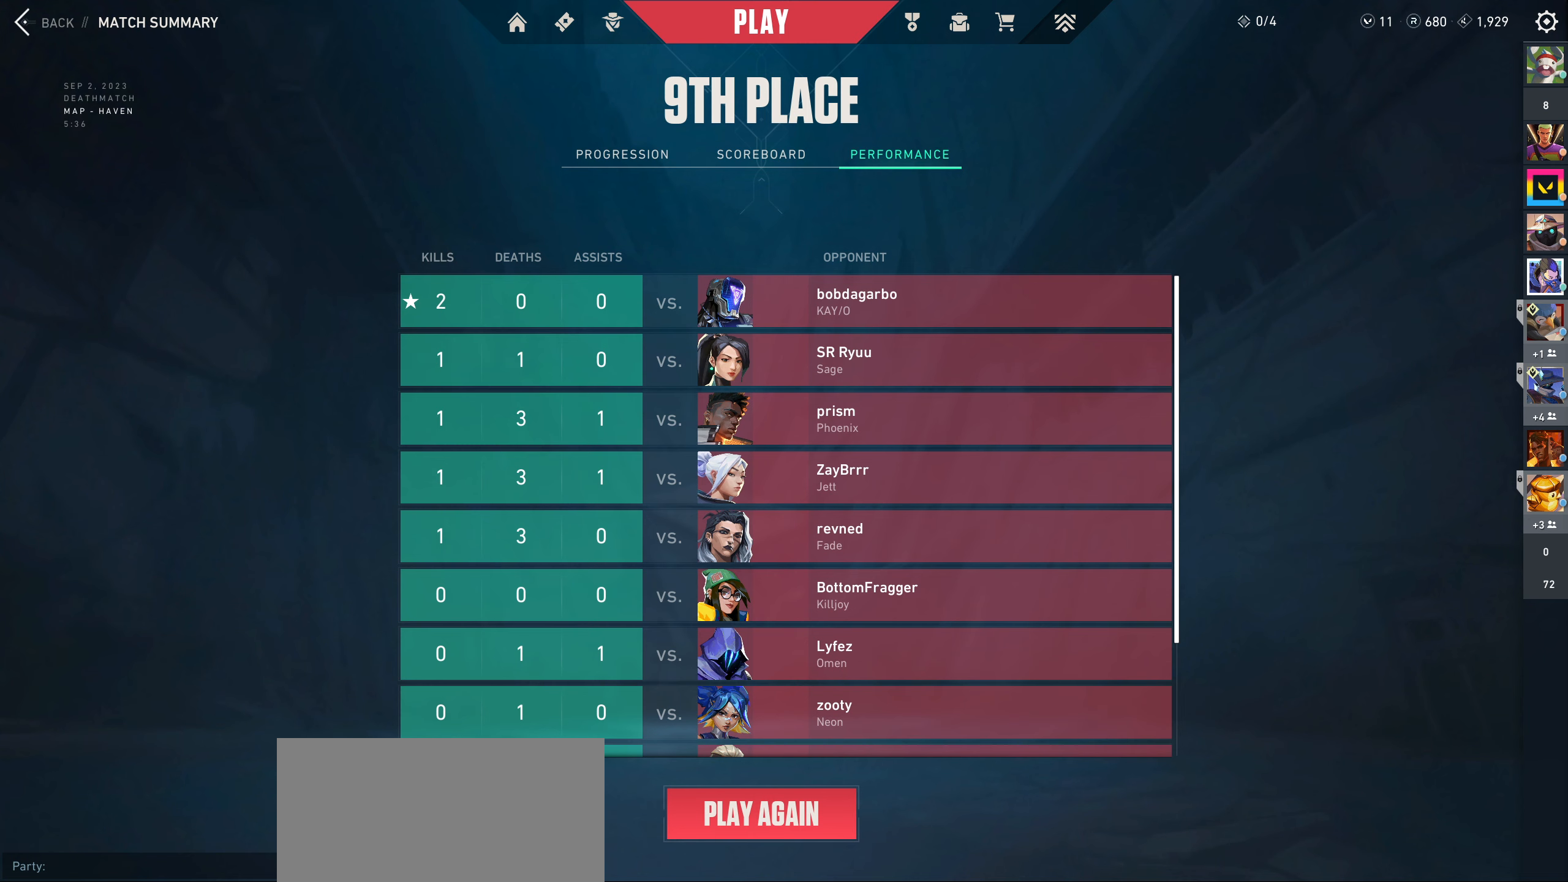
{"keys": [], "mouse": [], "events": []}
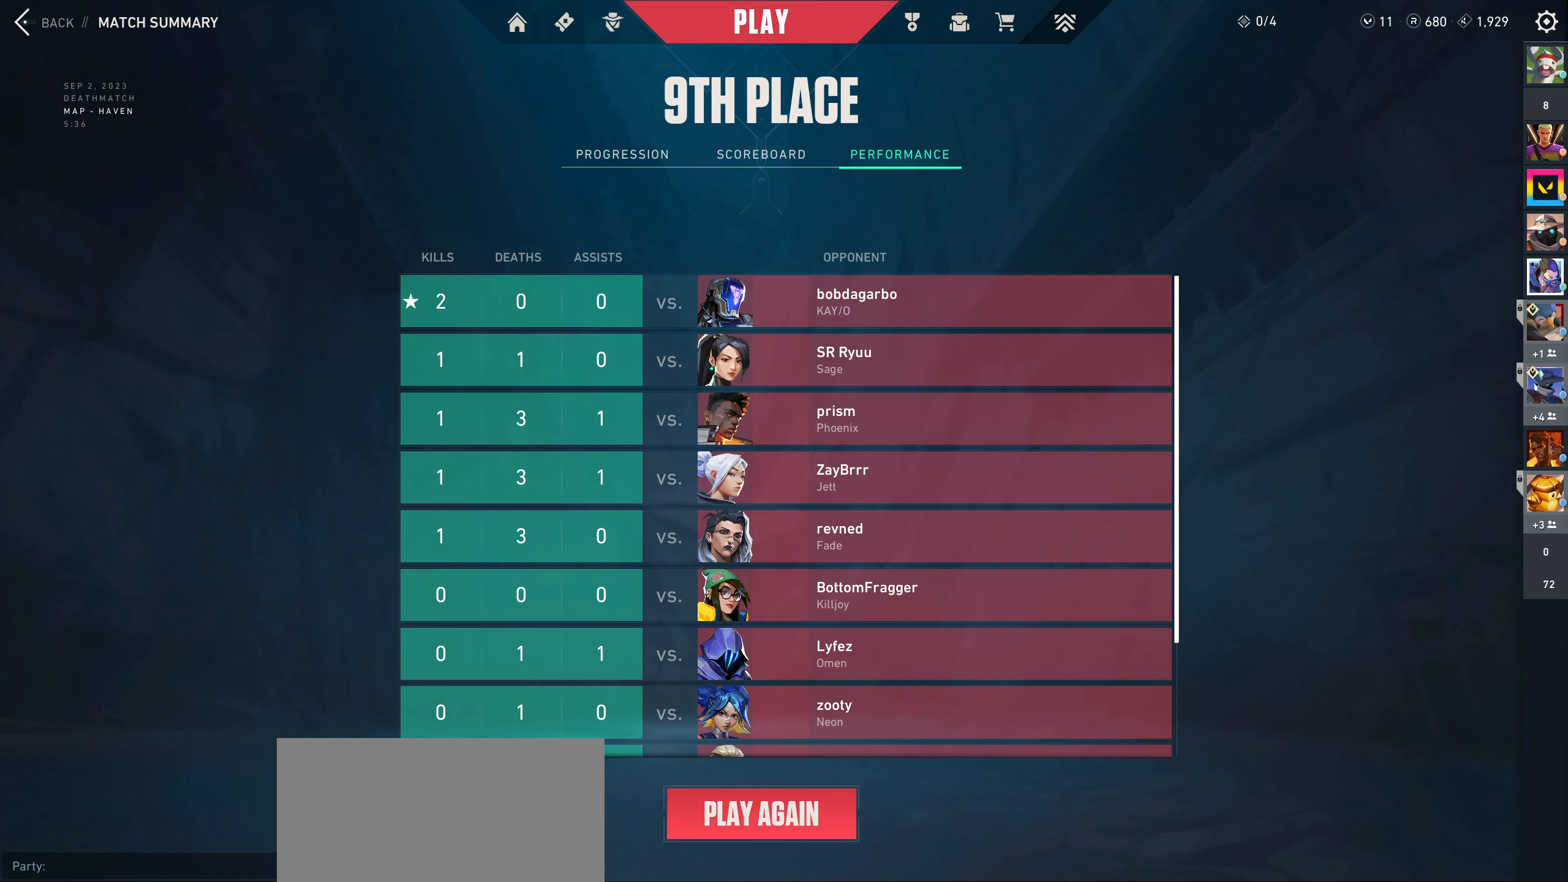
{"keys": [], "mouse": [], "events": []}
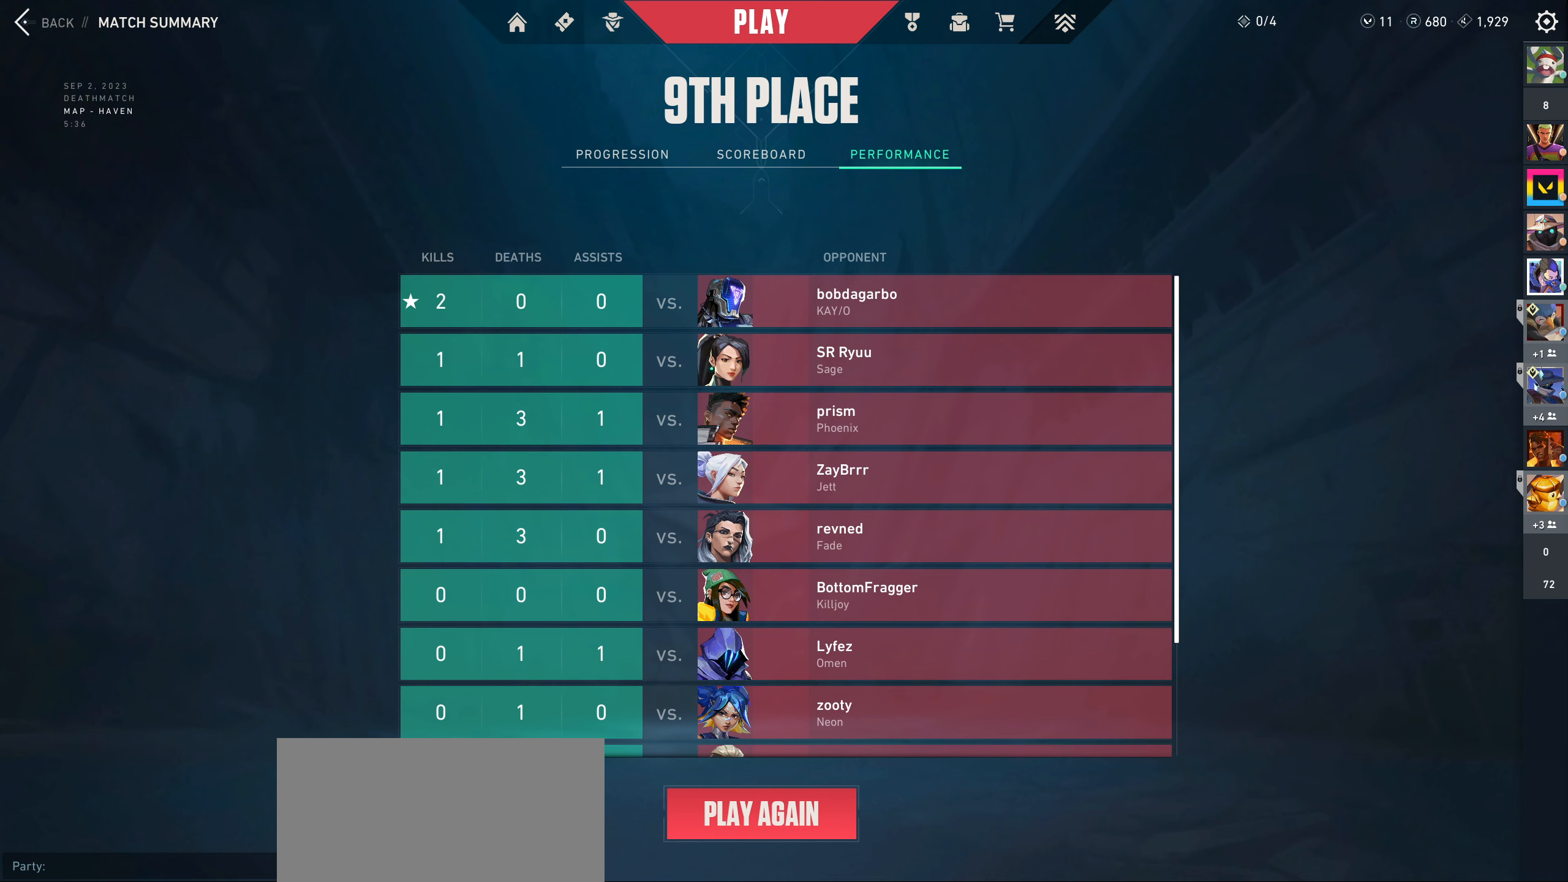
{"keys": [], "mouse": [], "events": []}
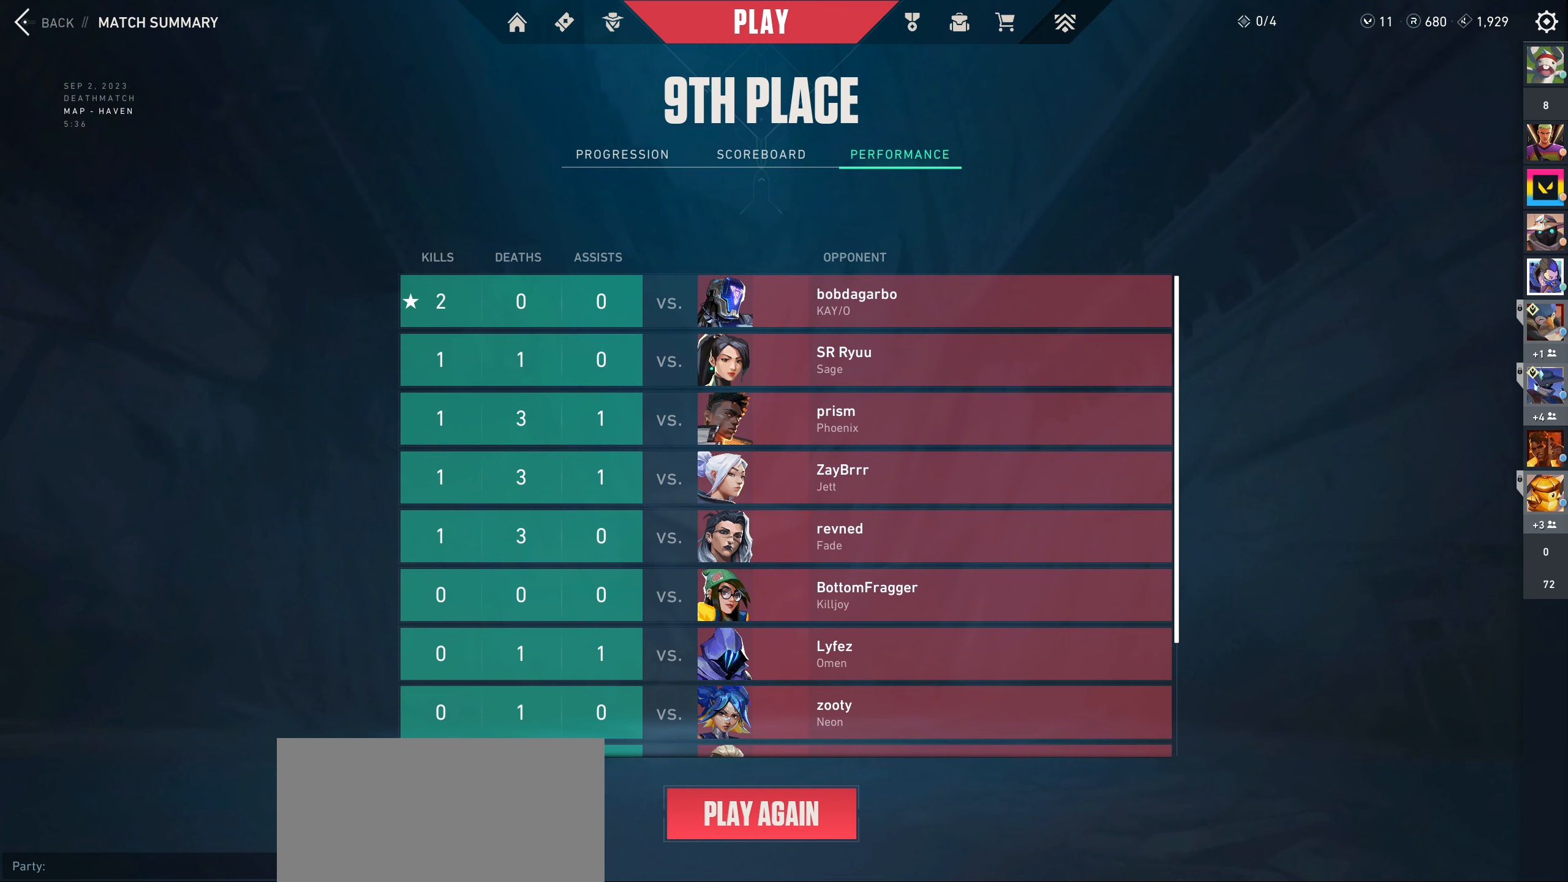
{"keys": [], "mouse": ["left"], "events": [[266, "mouse_left", "down"]]}
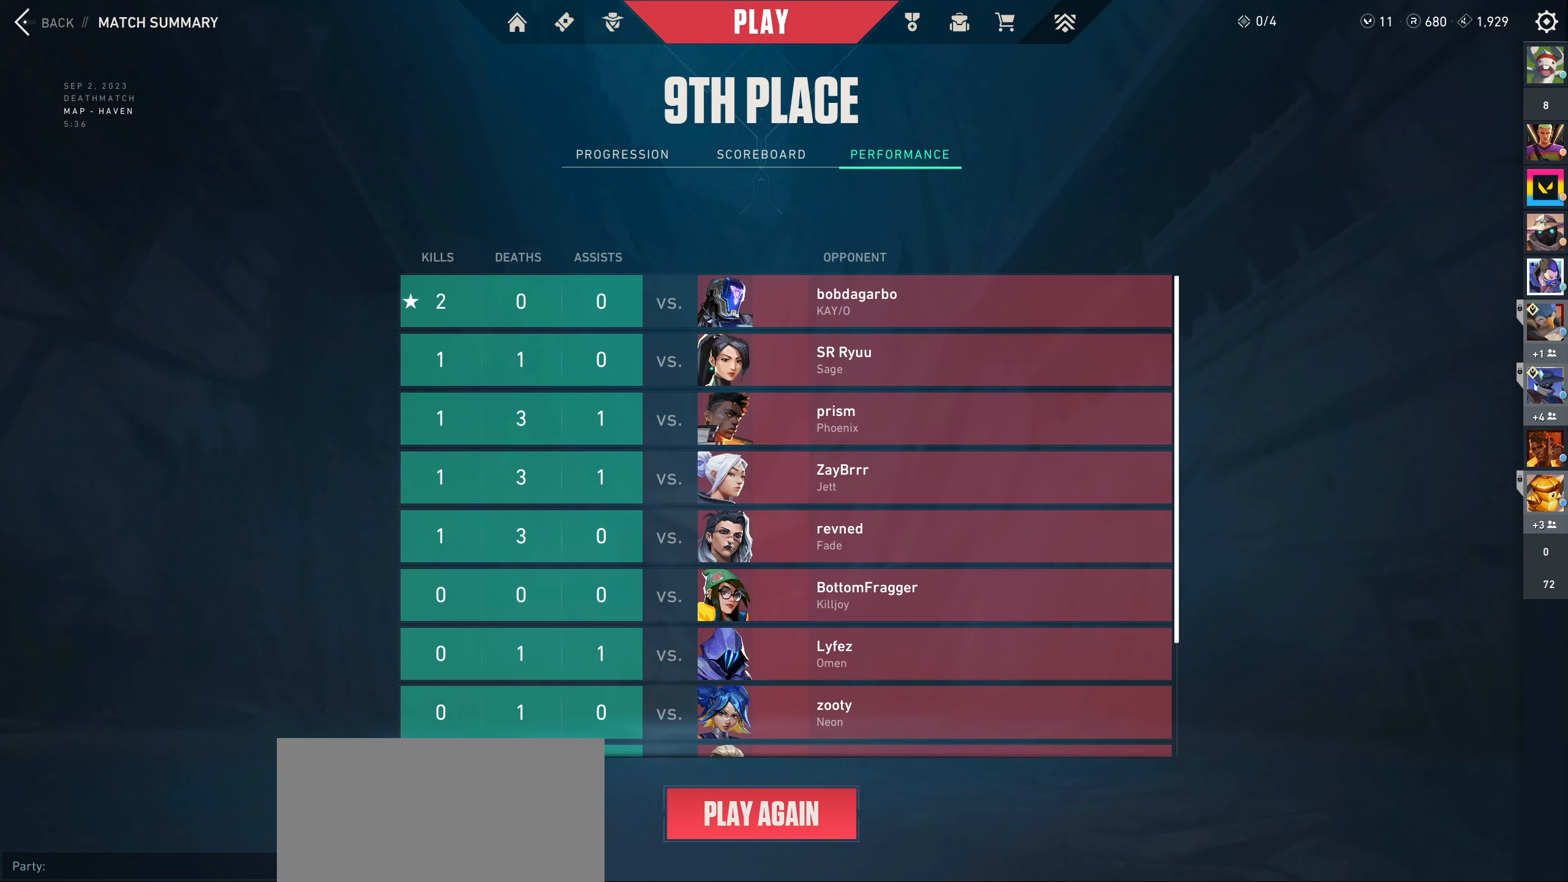
{"keys": [], "mouse": ["left"], "events": []}
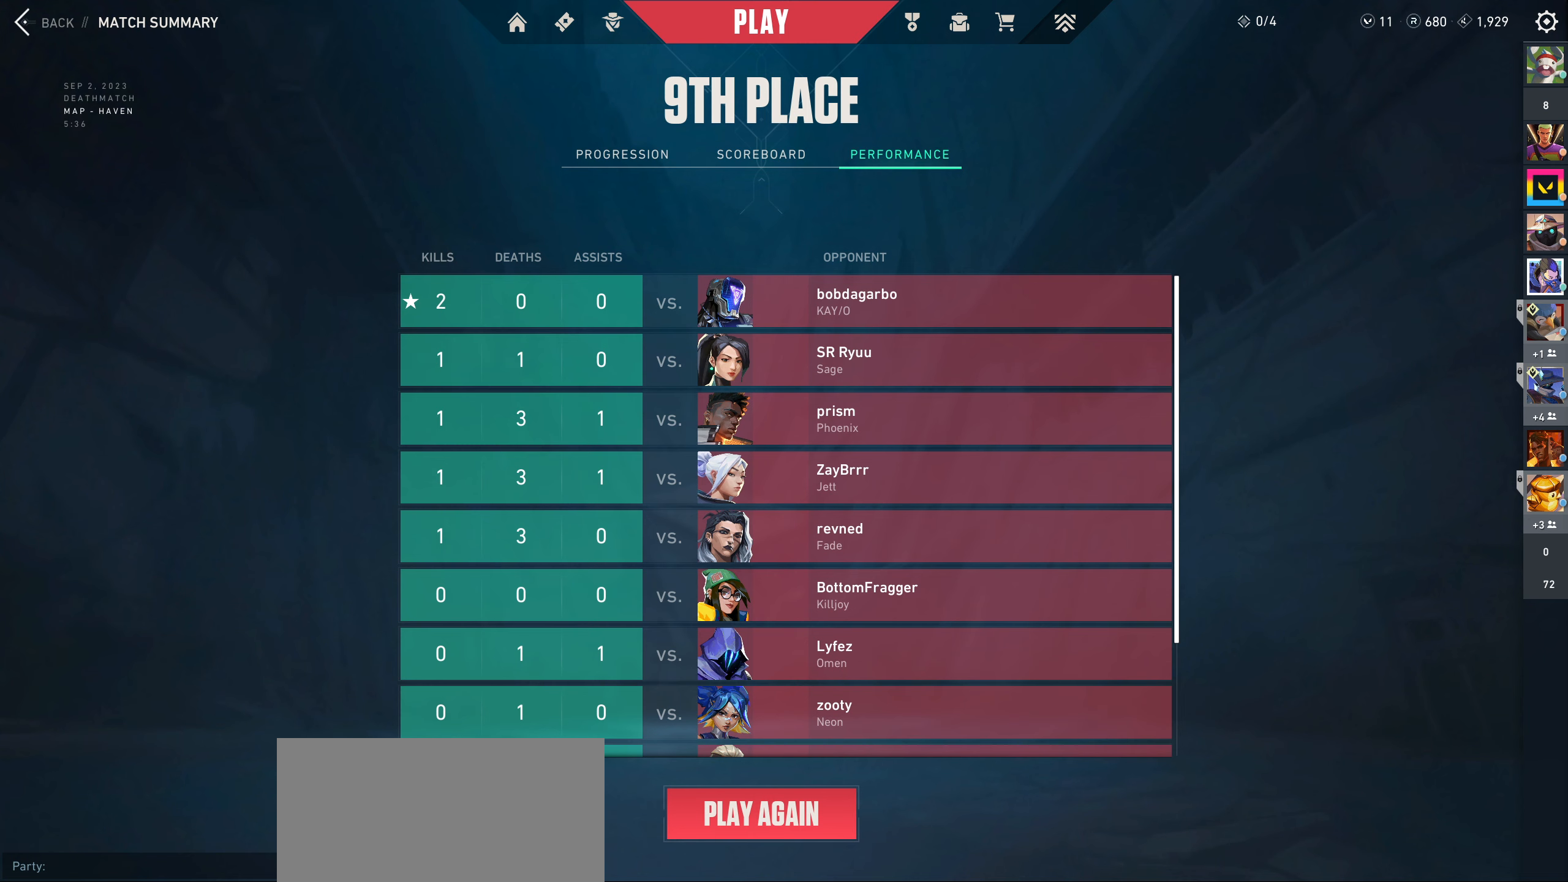
{"keys": [], "mouse": ["left"], "events": []}
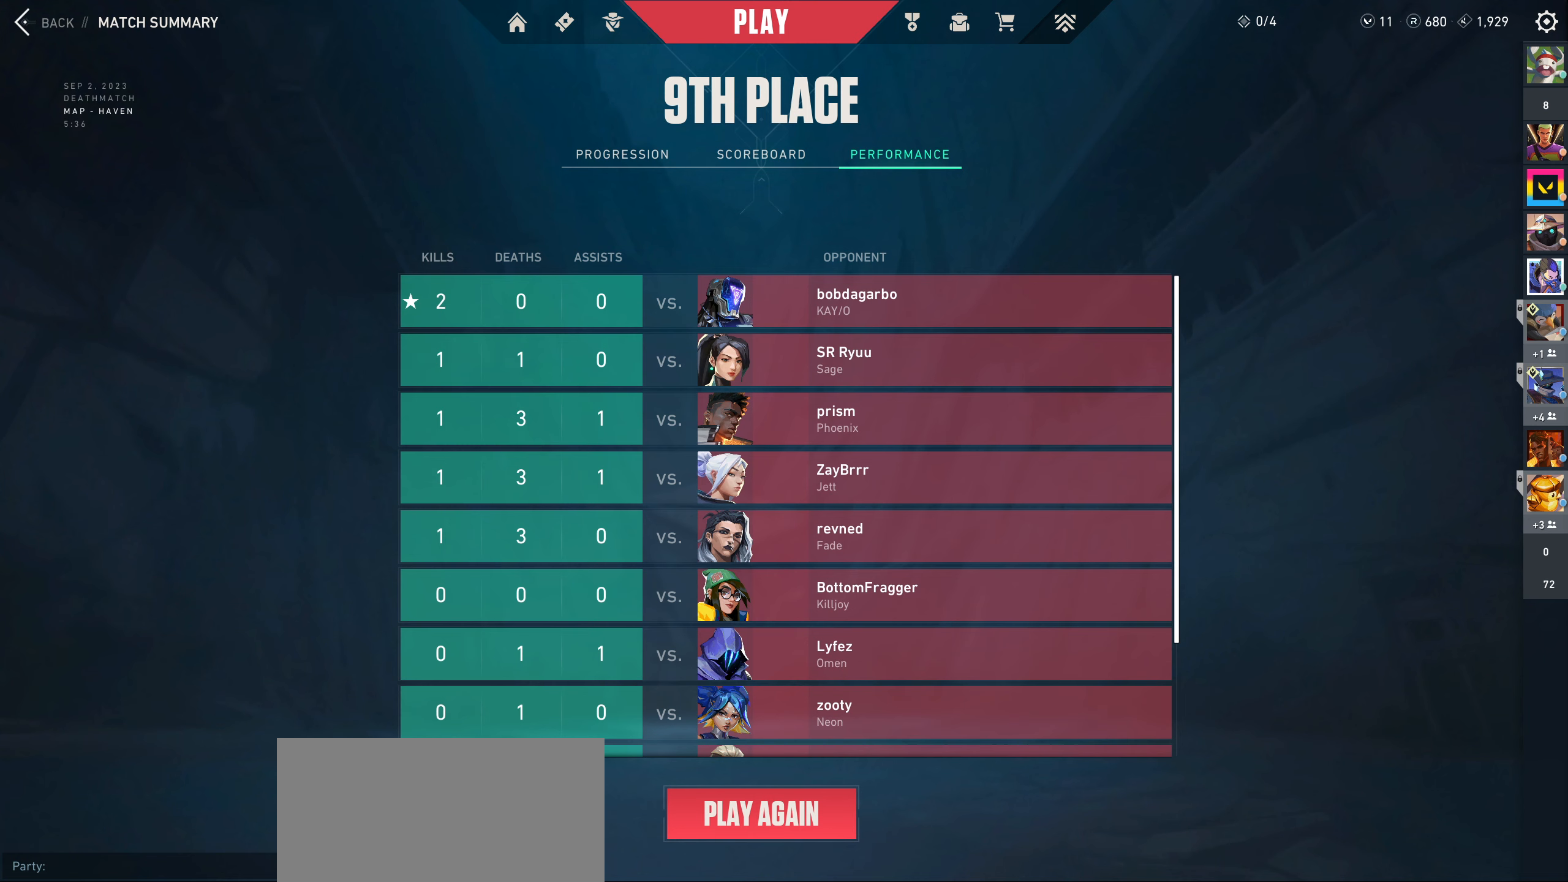
{"keys": [], "mouse": [], "events": [[116, "mouse_left", "up"]]}
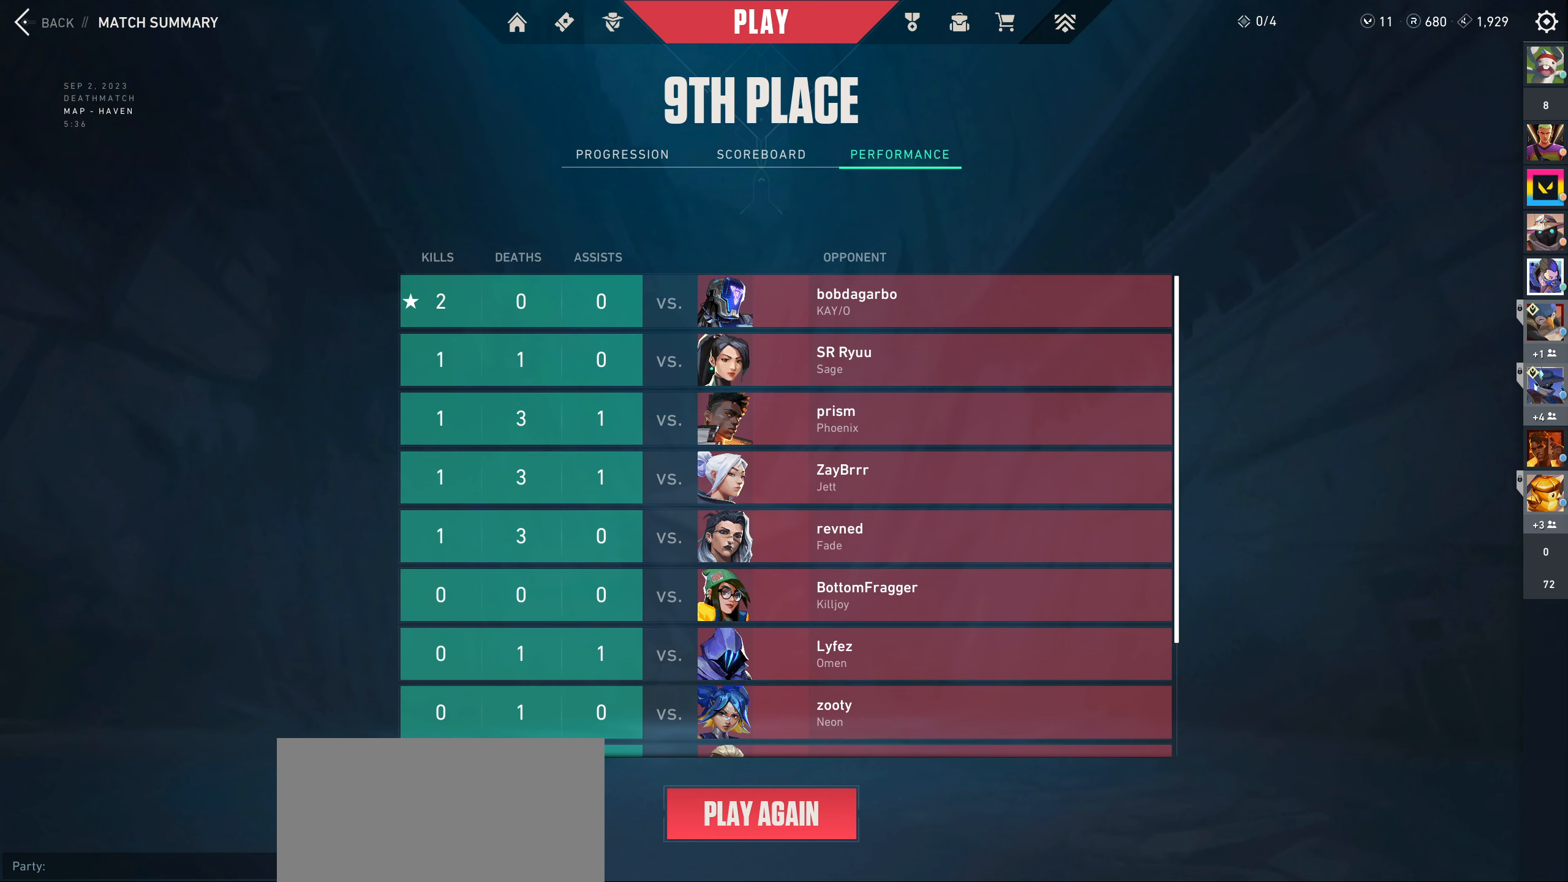
{"keys": [], "mouse": [], "events": []}
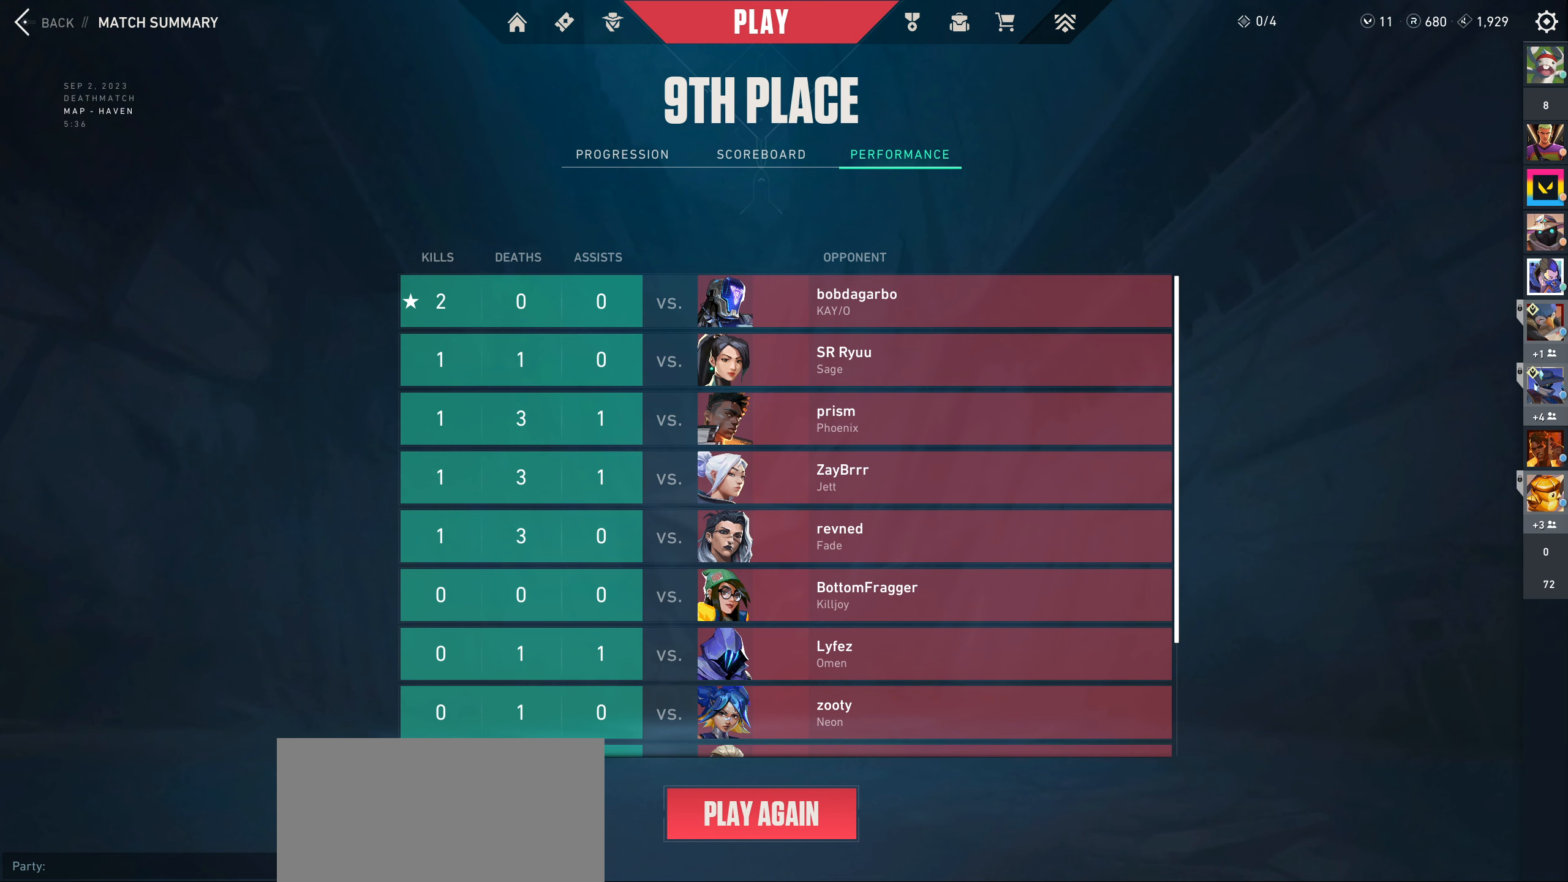
{"keys": [], "mouse": [], "events": []}
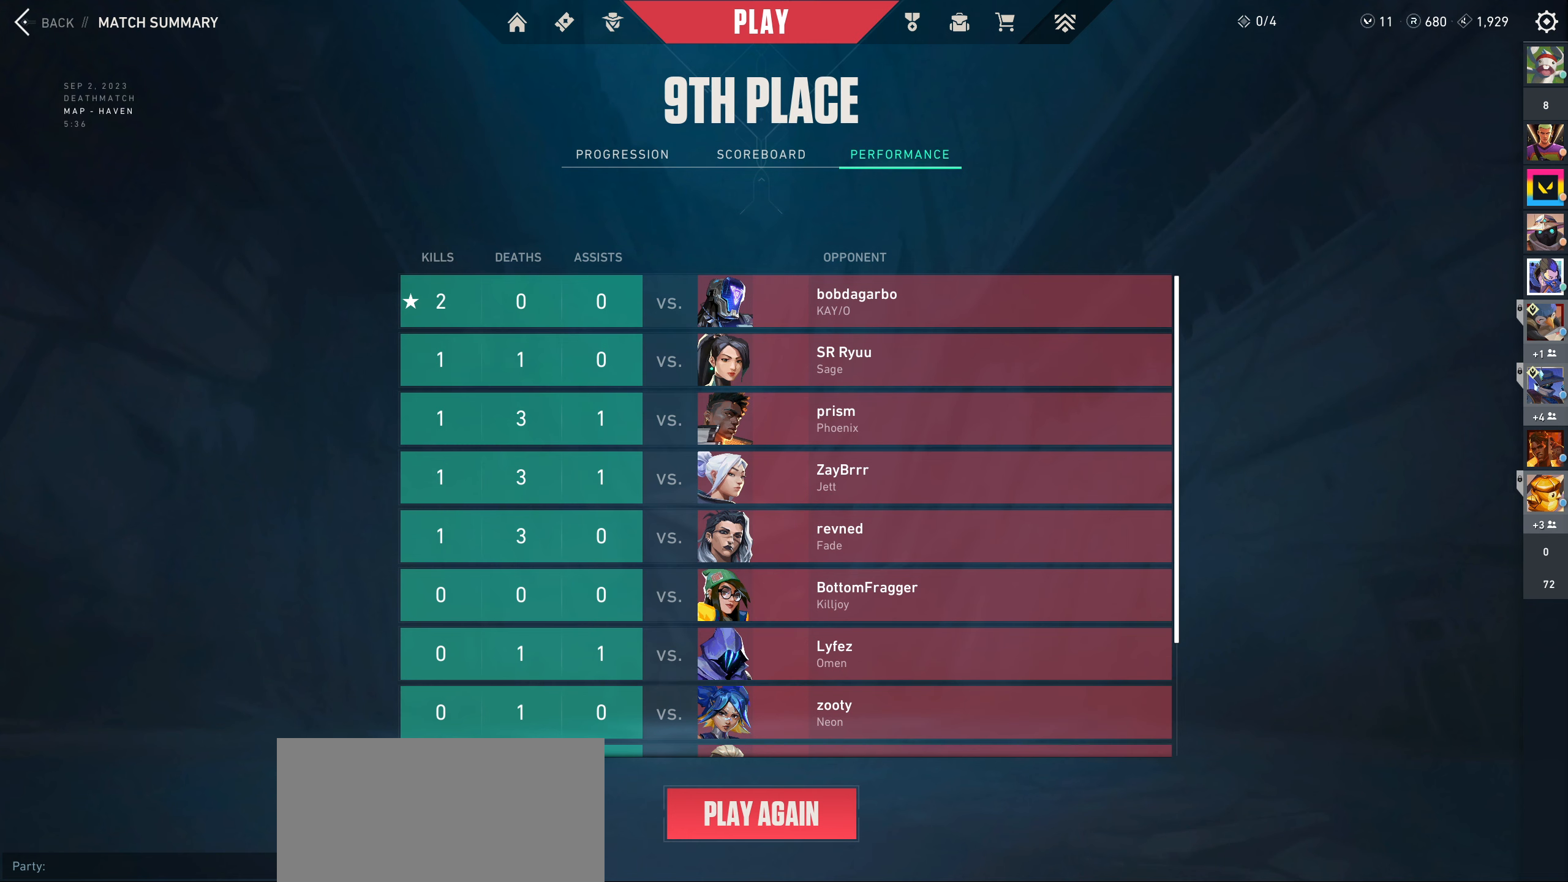
{"keys": [], "mouse": [], "events": []}
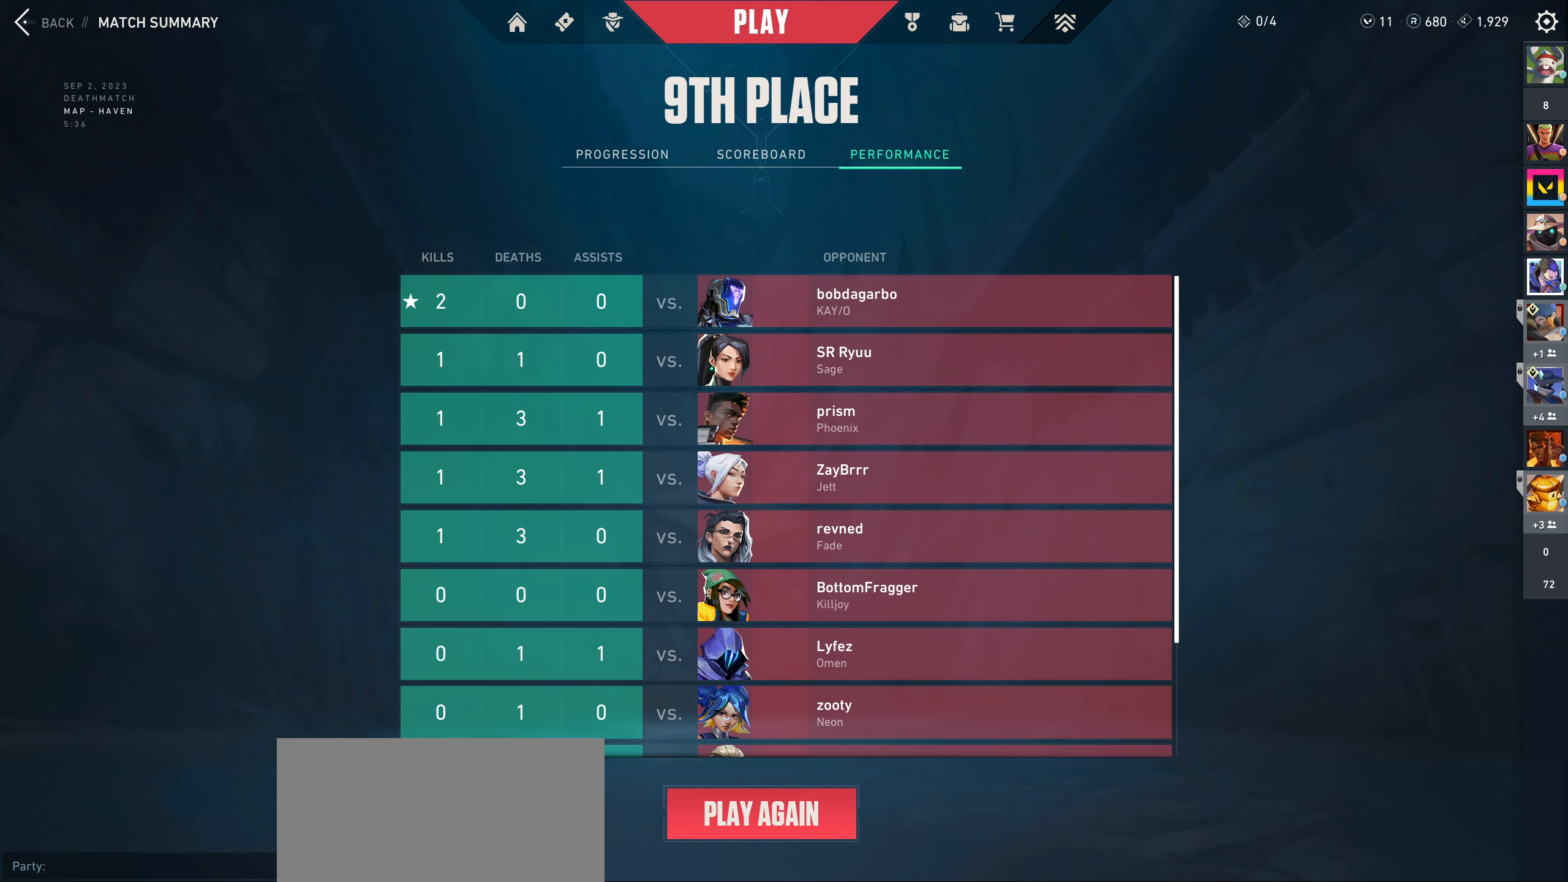
{"keys": [], "mouse": [], "events": []}
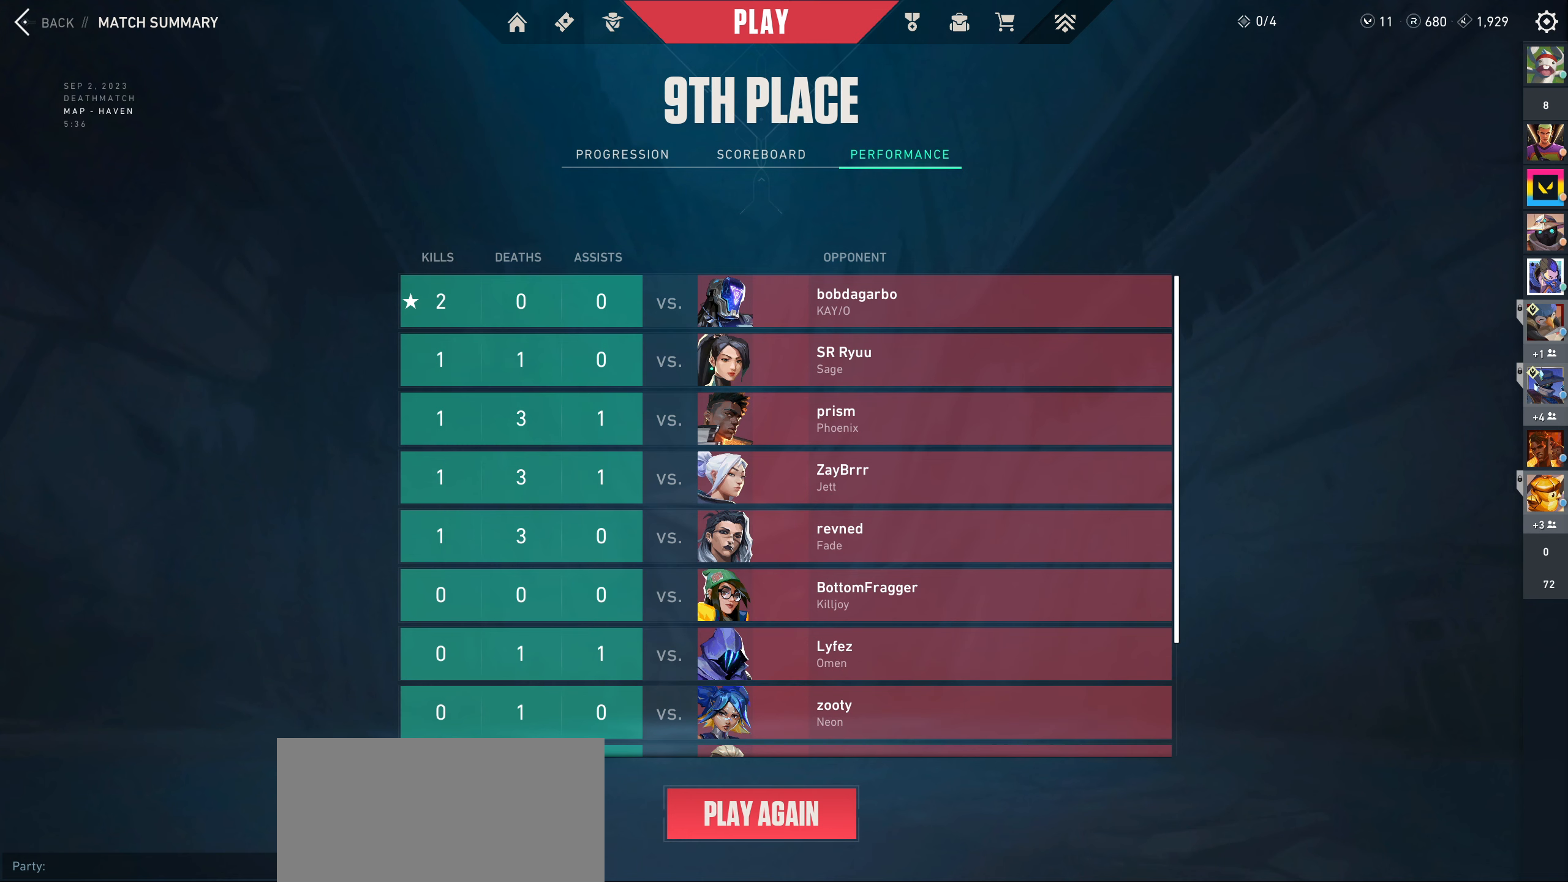
{"keys": [], "mouse": [], "events": []}
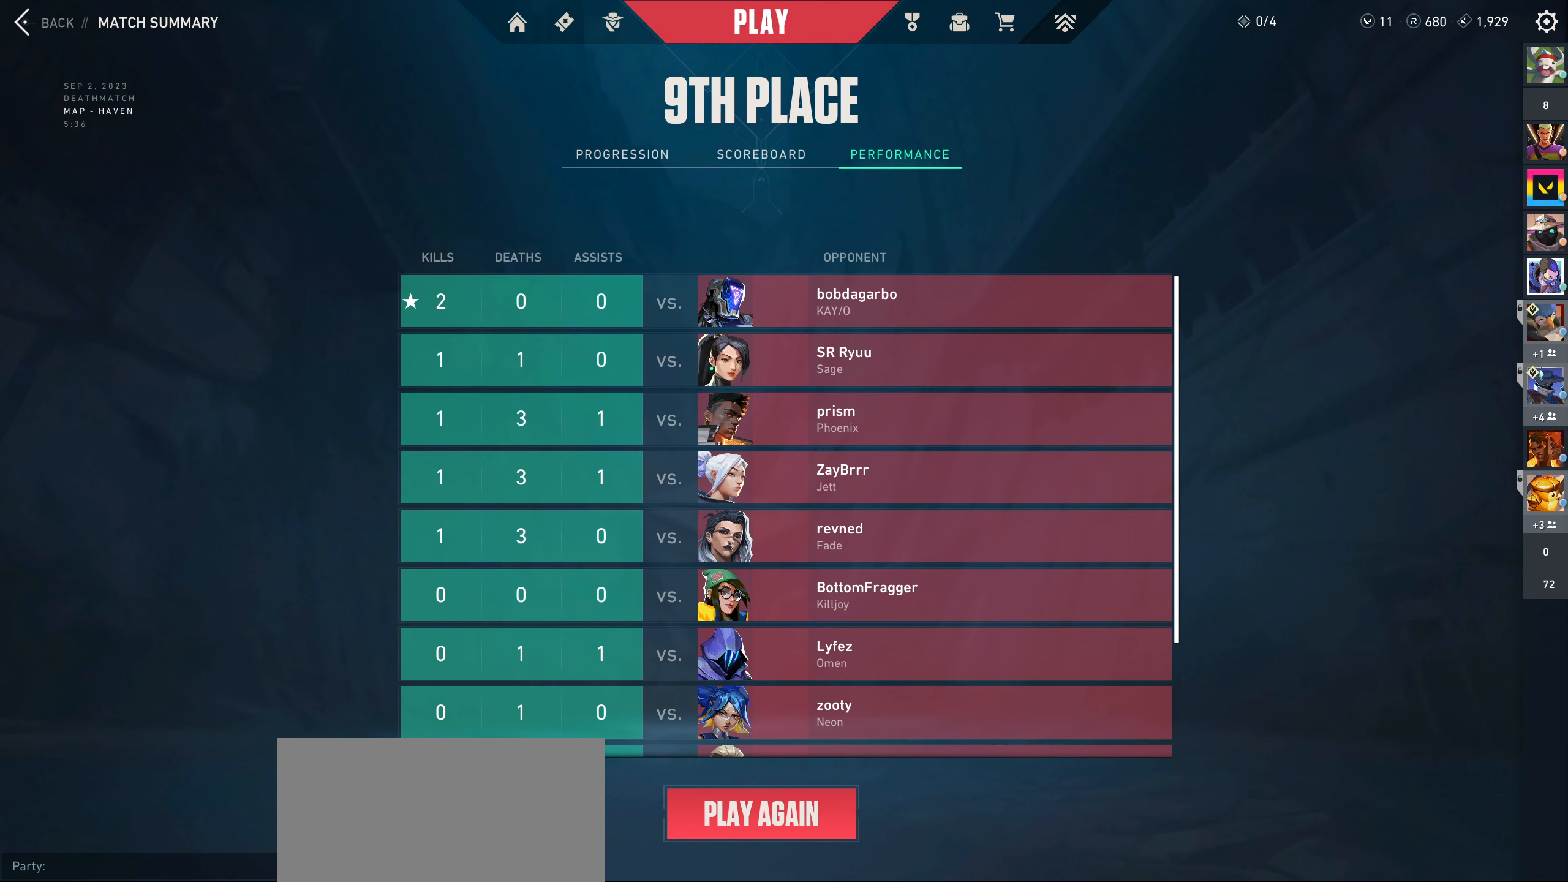
{"keys": [], "mouse": [], "events": [[17, "mouse_wheel", "down"], [133, "mouse_wheel", "up"], [183, "mouse_wheel", "down"], [300, "mouse_wheel", "up"]]}
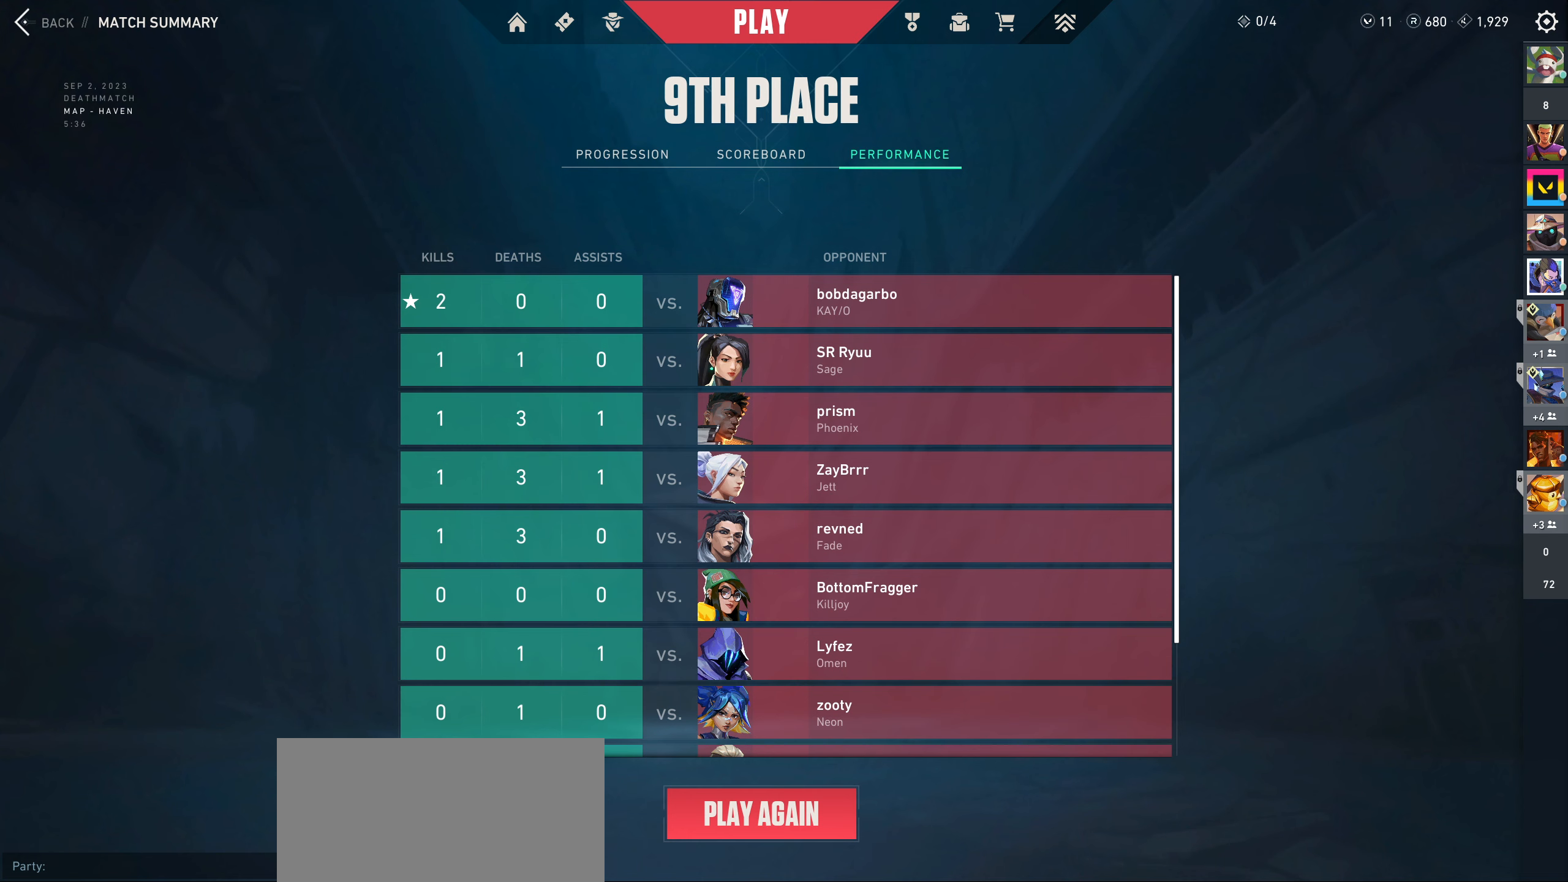
{"keys": [], "mouse": [], "events": []}
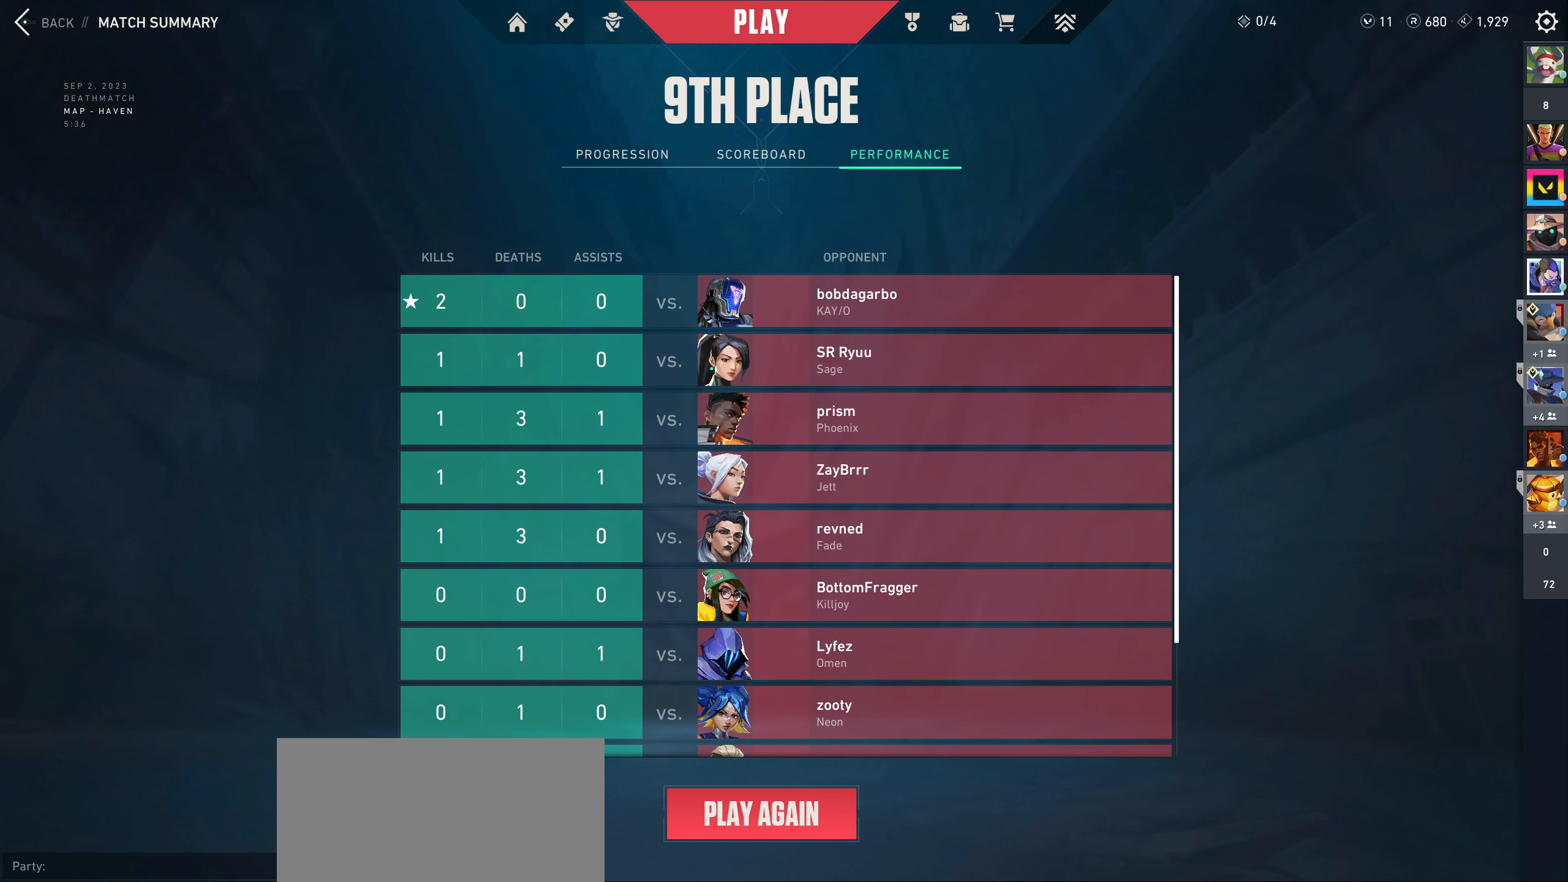
{"keys": [], "mouse": [], "events": [[150, "mouse_wheel", "down"], [400, "mouse_wheel", "up"]]}
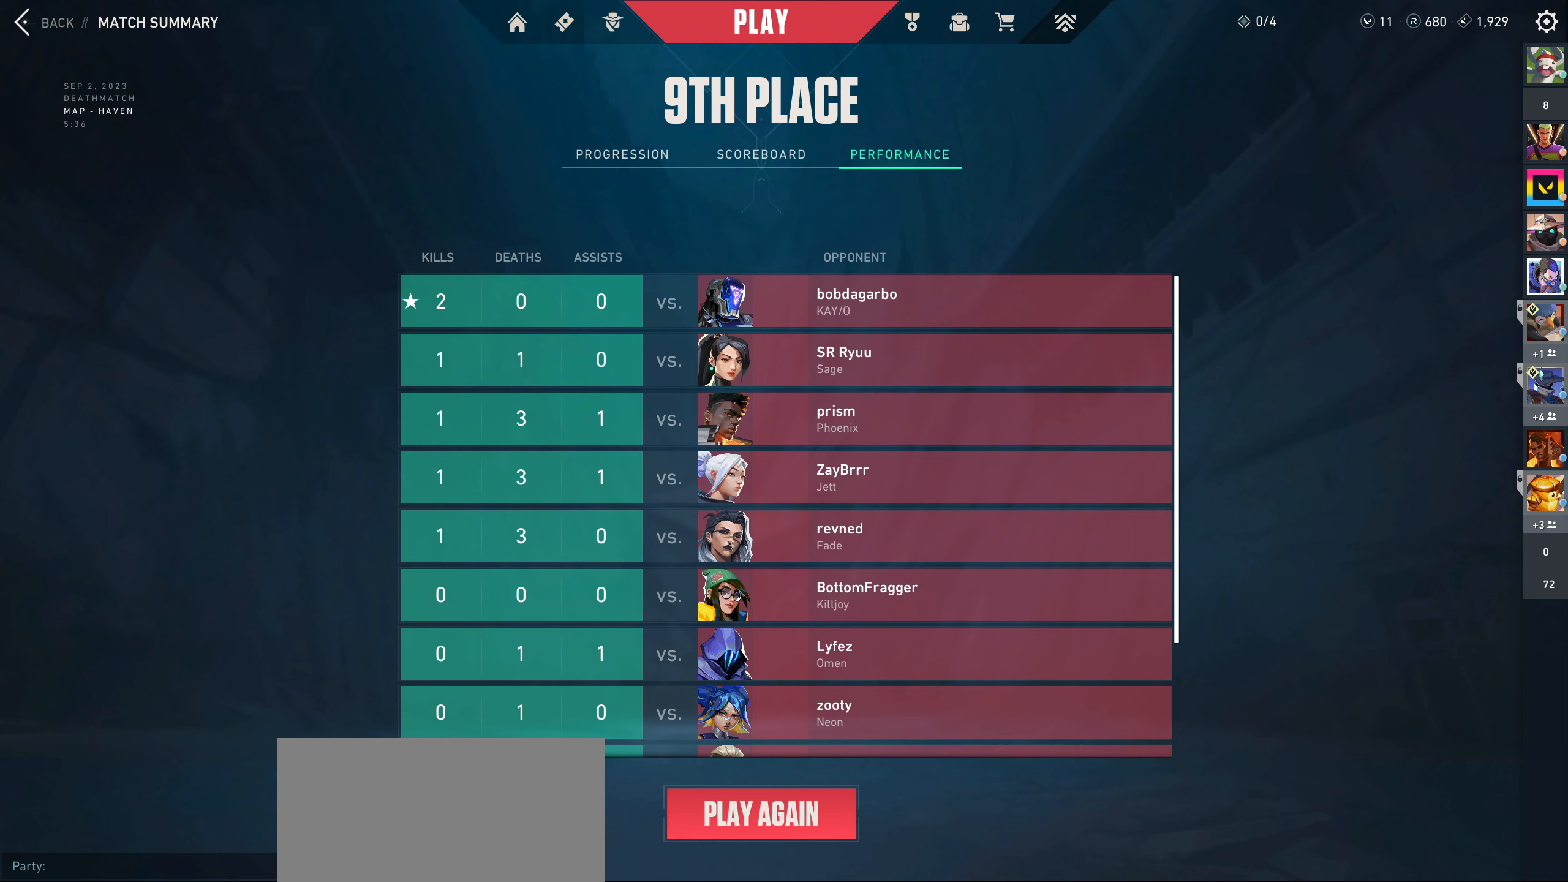
{"keys": [], "mouse": ["wheel"], "events": [[300, "mouse_wheel", "down"]]}
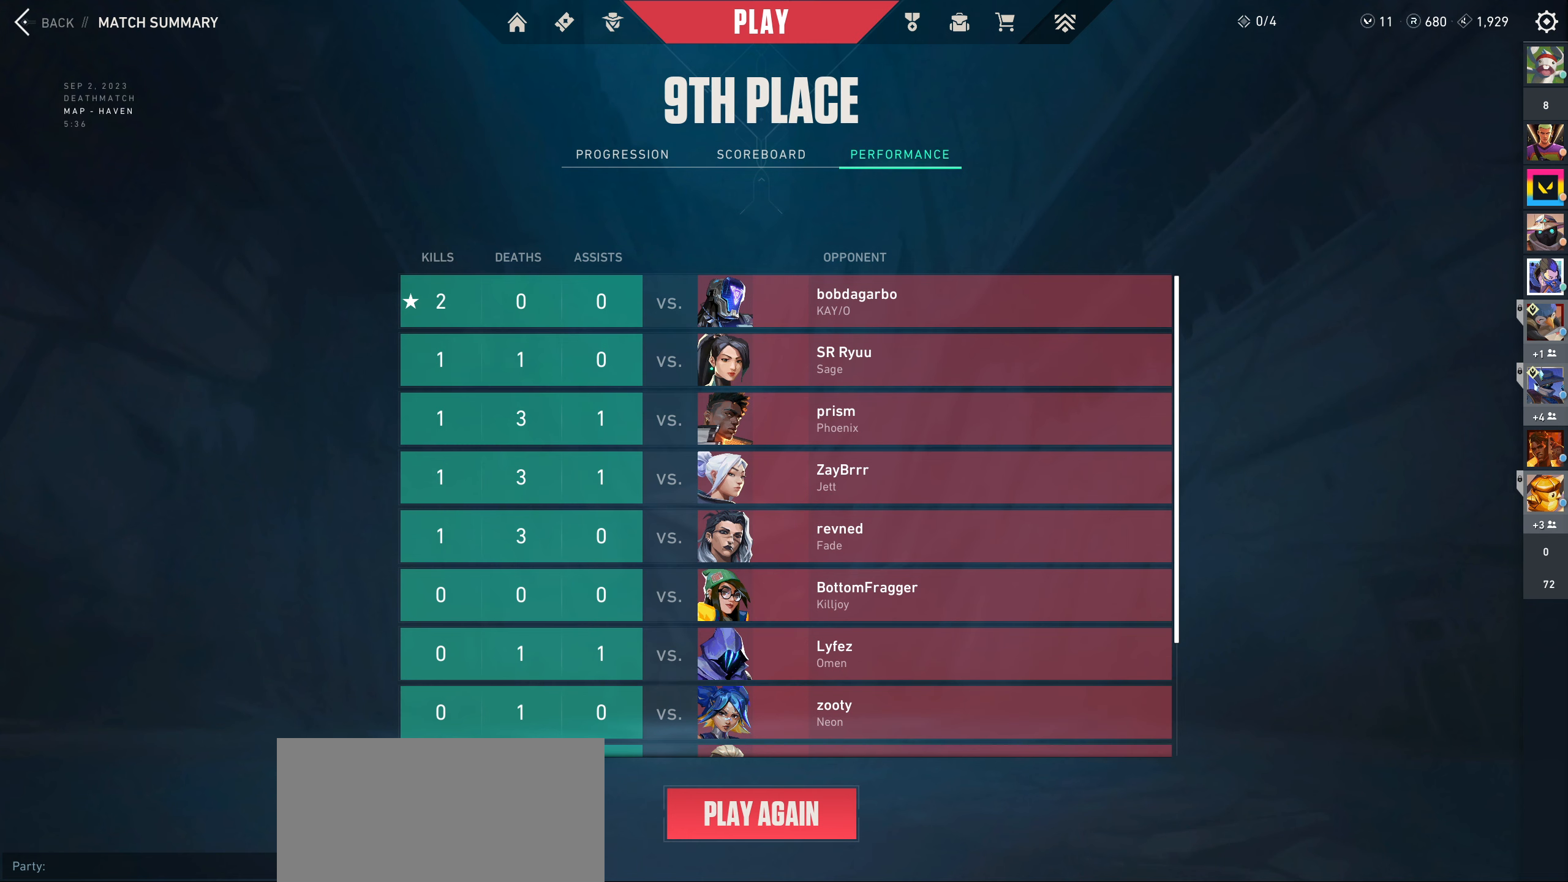
{"keys": [], "mouse": [], "events": [[33, "mouse_wheel", "up"], [50, "mouse_wheel", "down"], [67, "mouse_wheel", "up"]]}
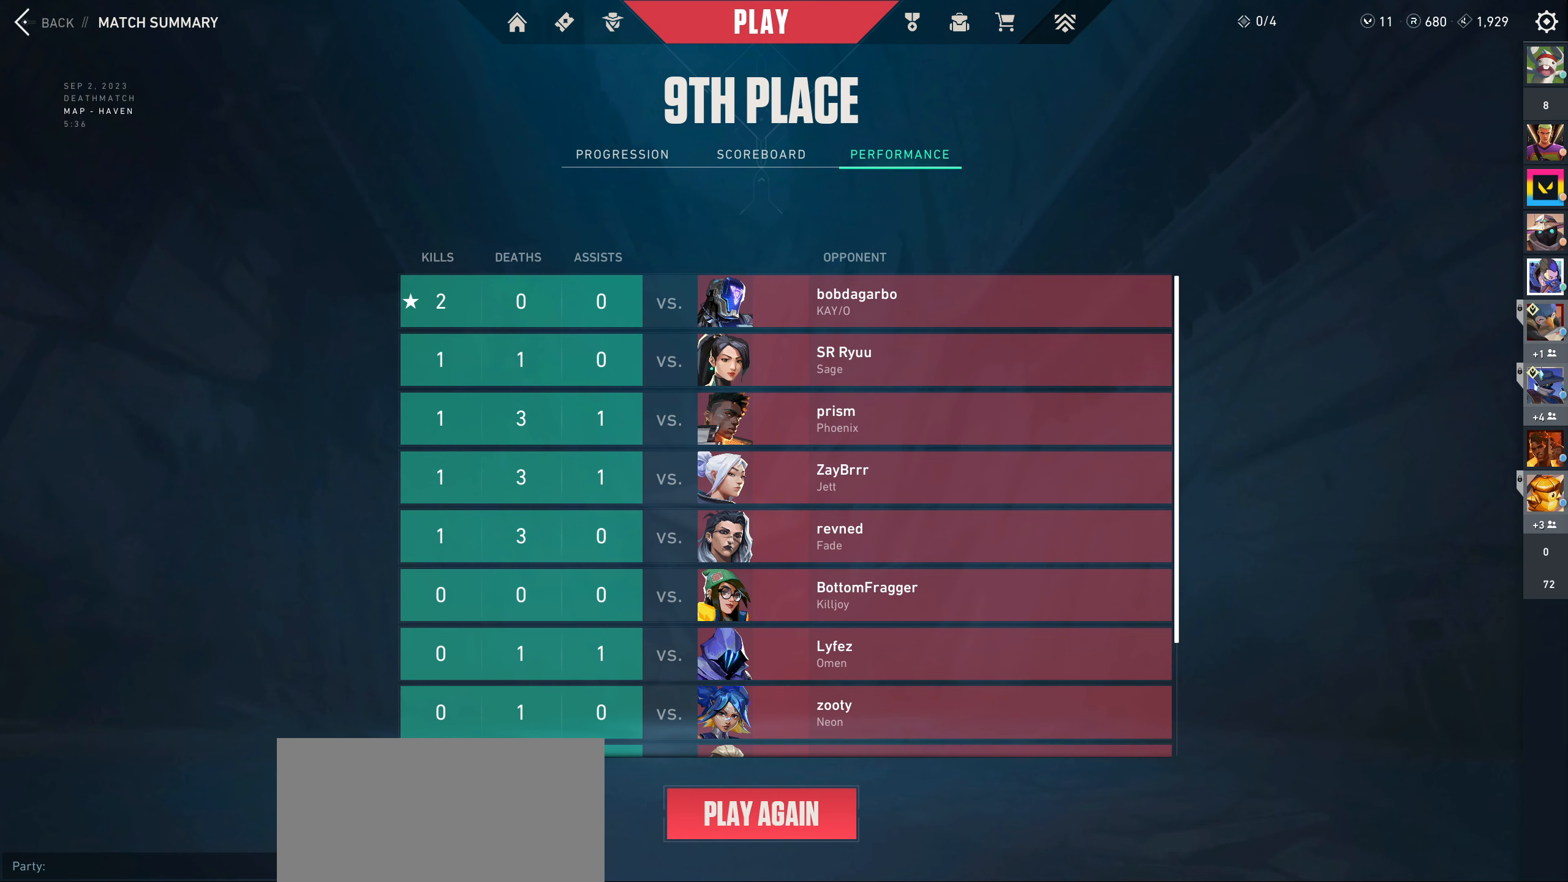
{"keys": [], "mouse": [], "events": []}
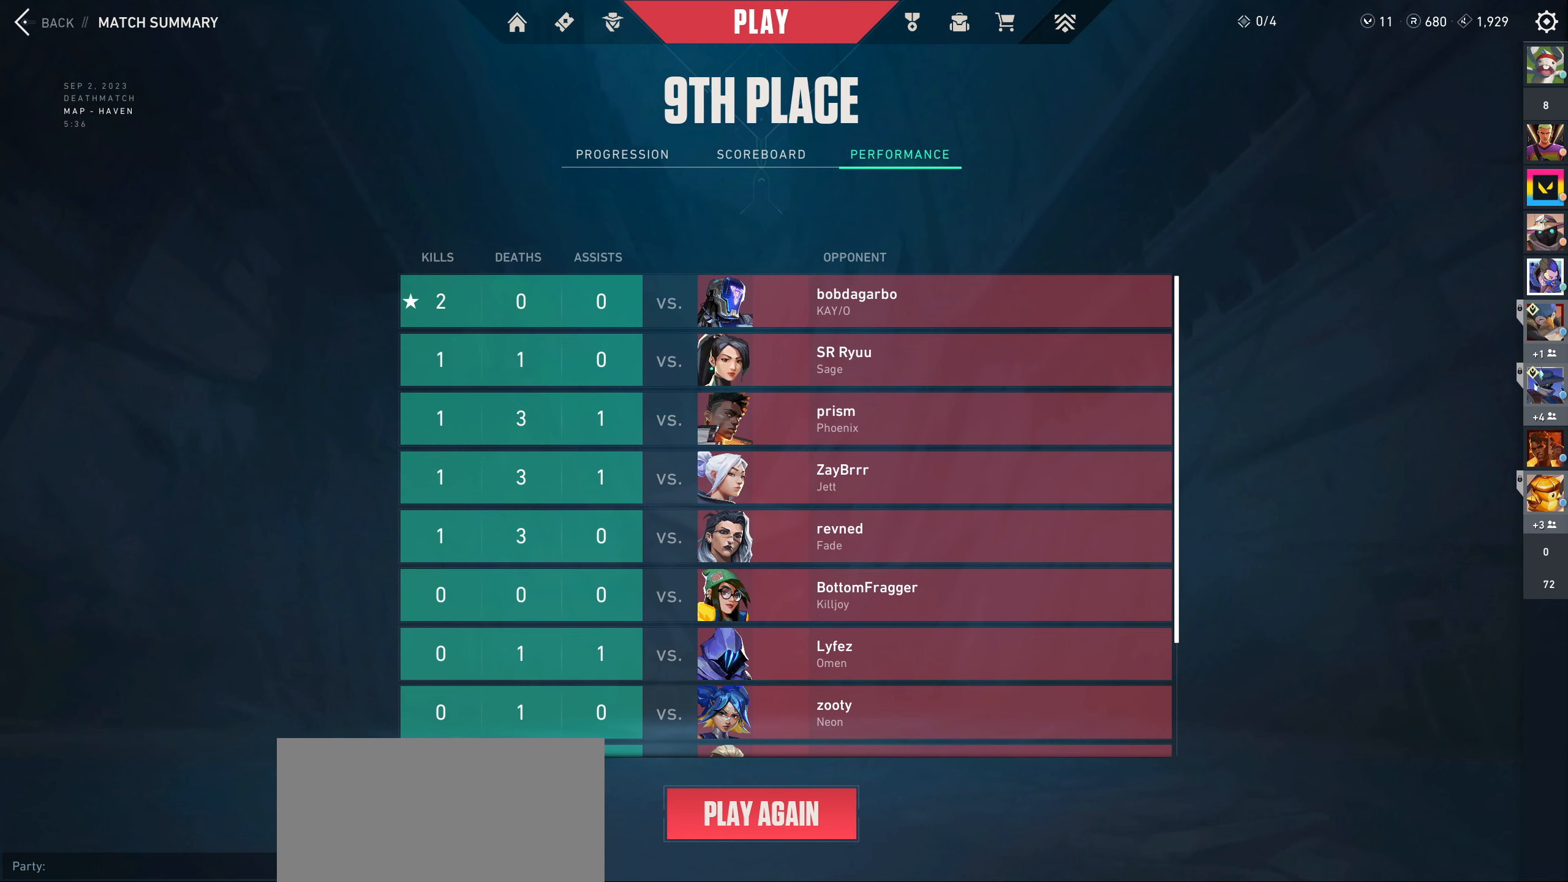
{"keys": [], "mouse": [], "events": []}
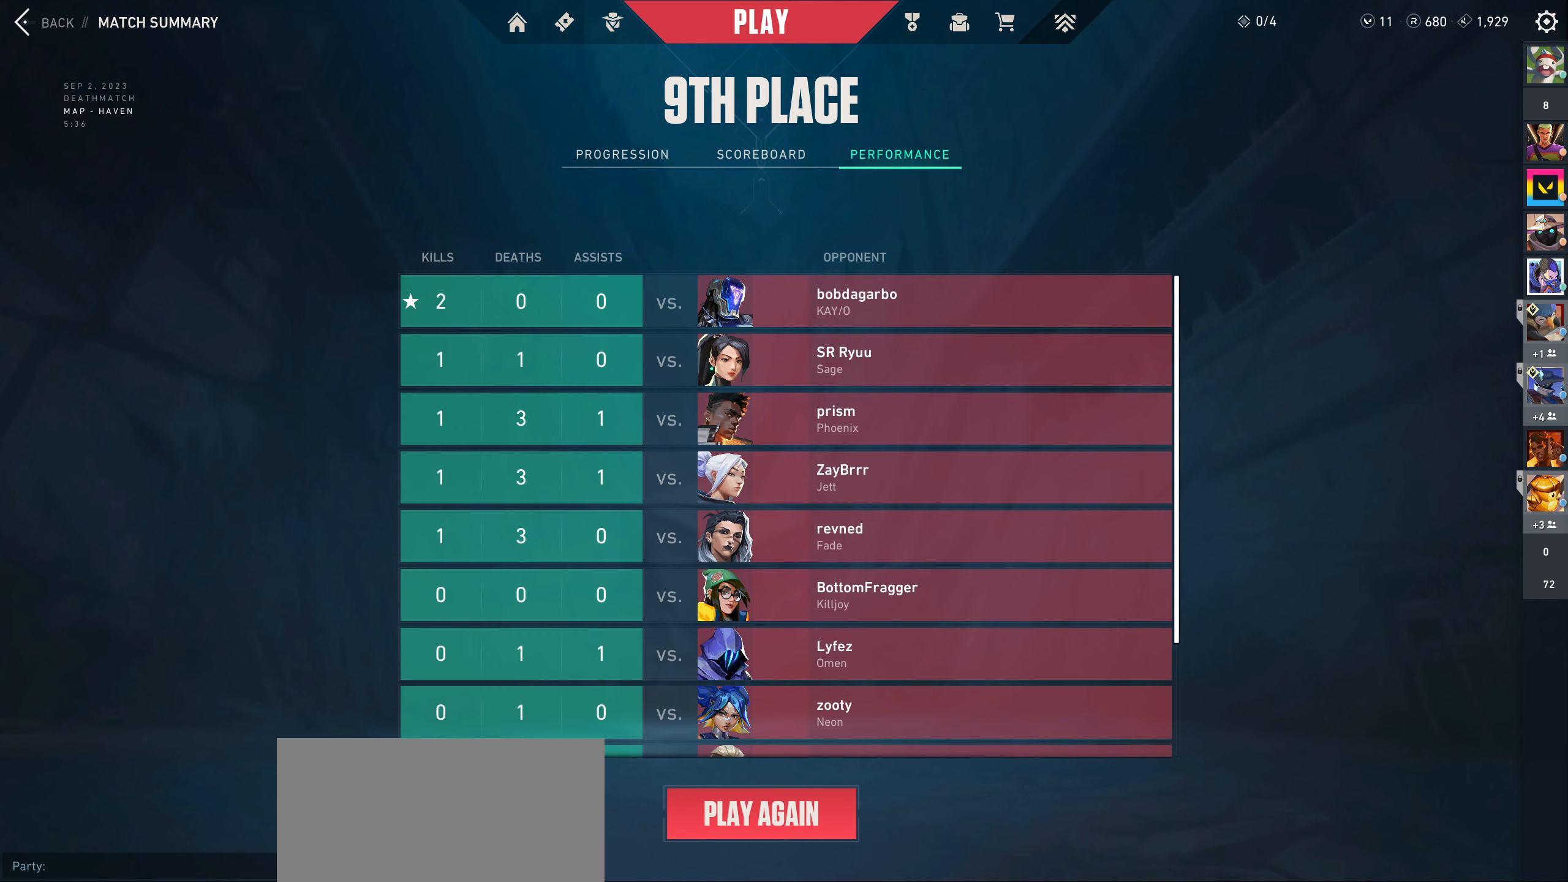
{"keys": [], "mouse": [], "events": []}
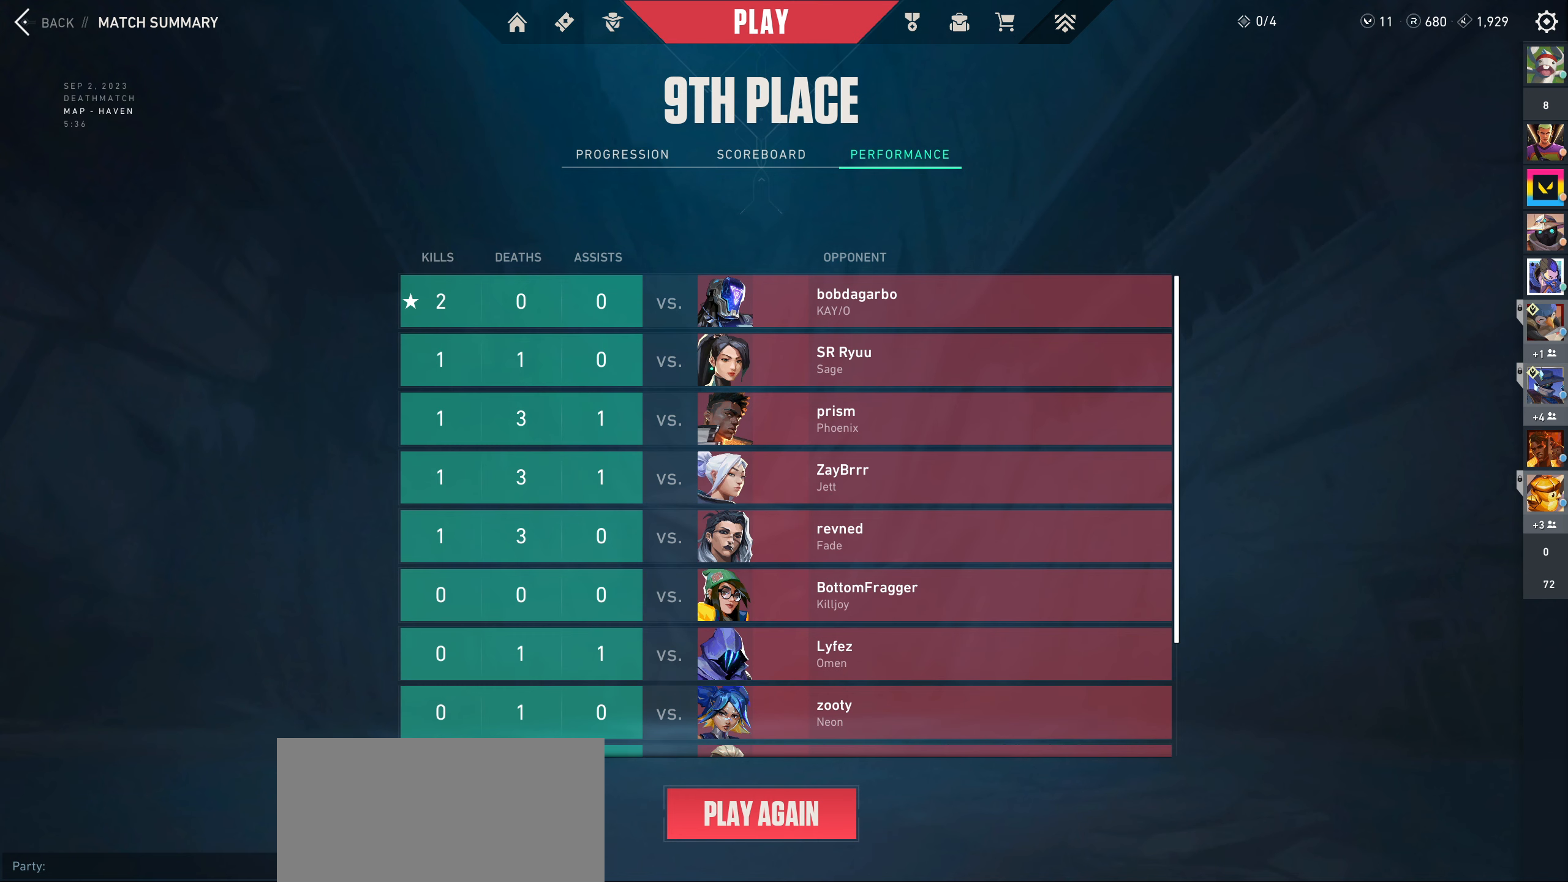
{"keys": [], "mouse": [], "events": []}
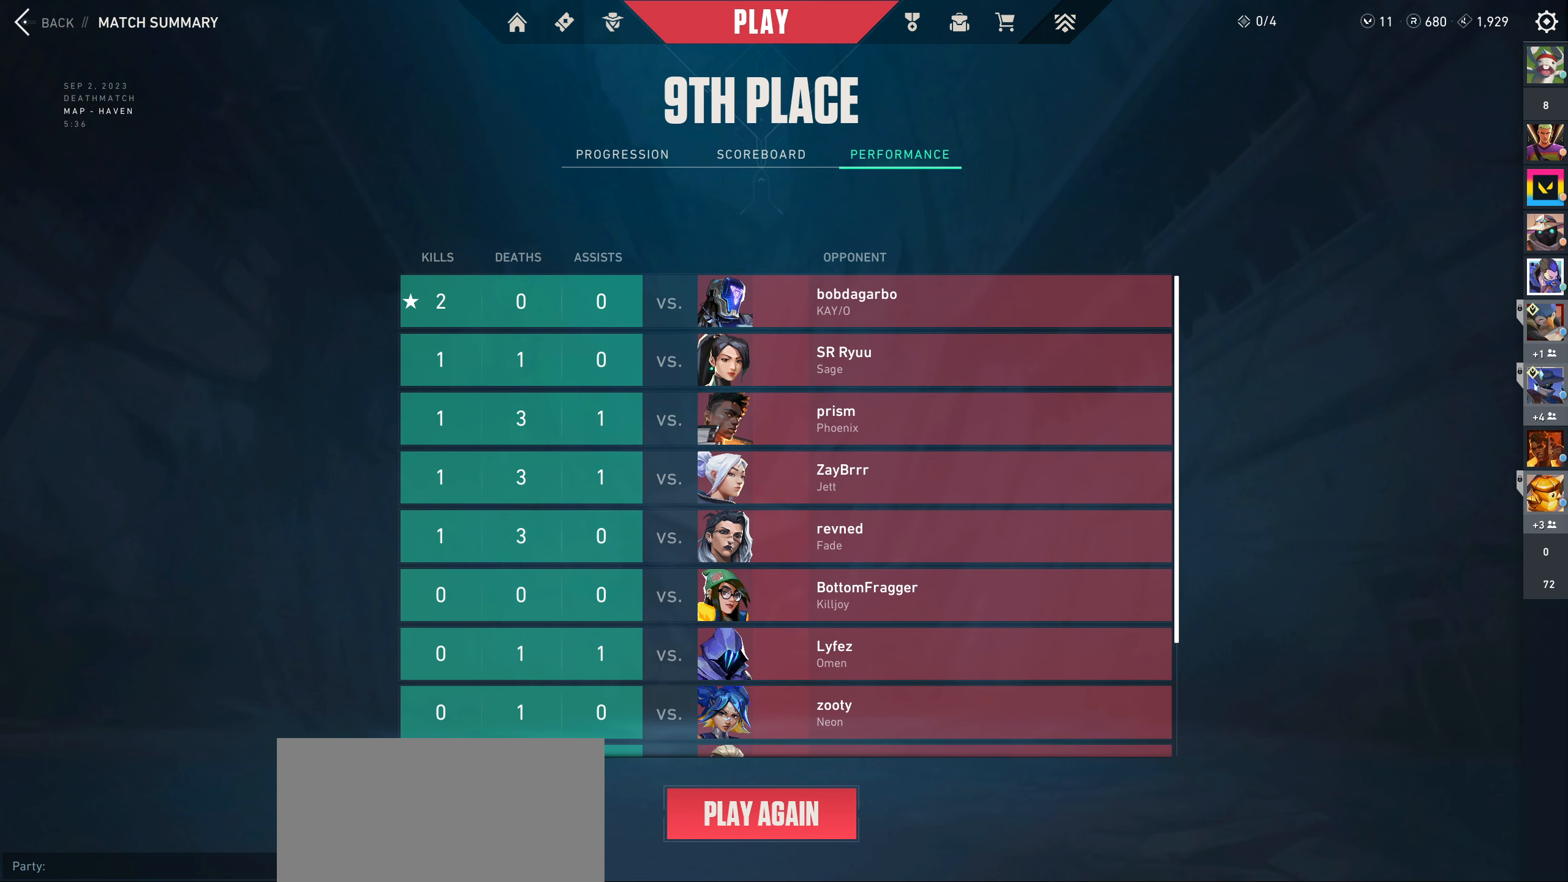
{"keys": [], "mouse": [], "events": []}
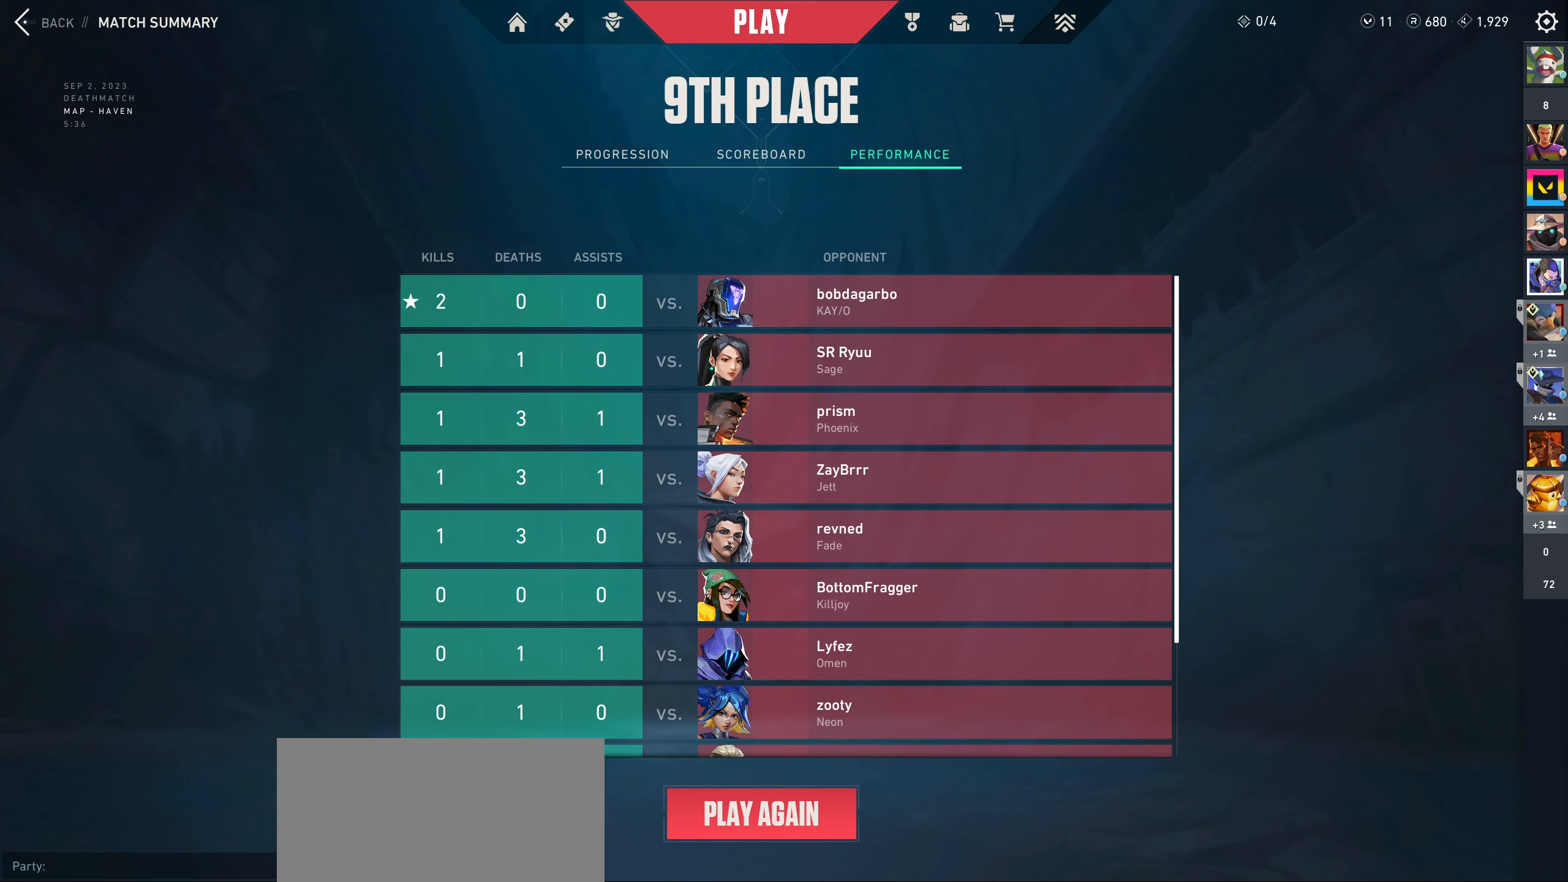
{"keys": [], "mouse": [], "events": []}
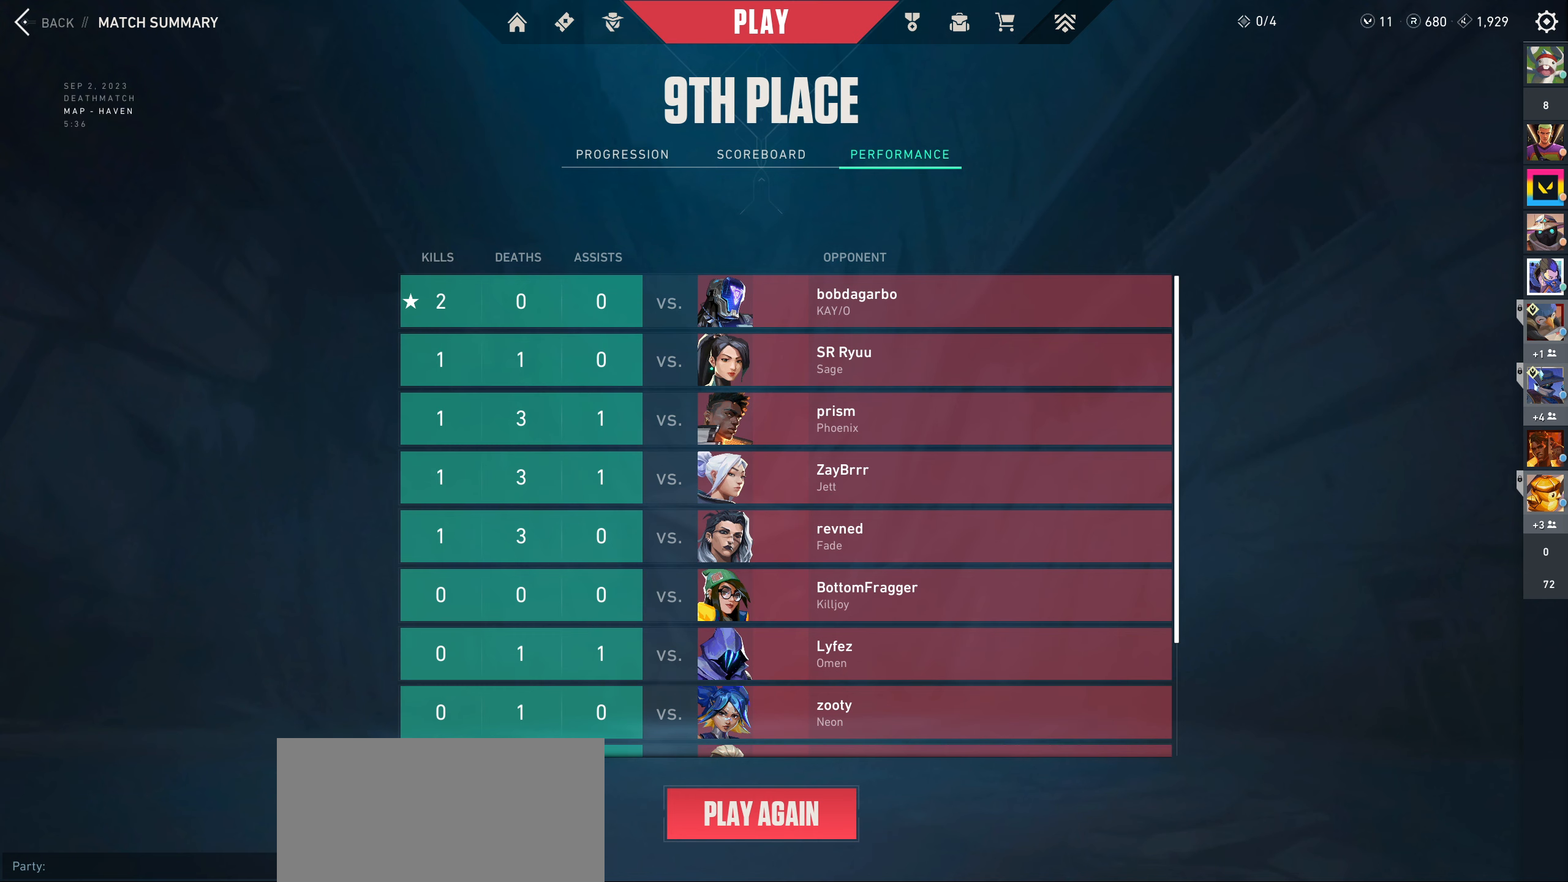
{"keys": [], "mouse": [], "events": []}
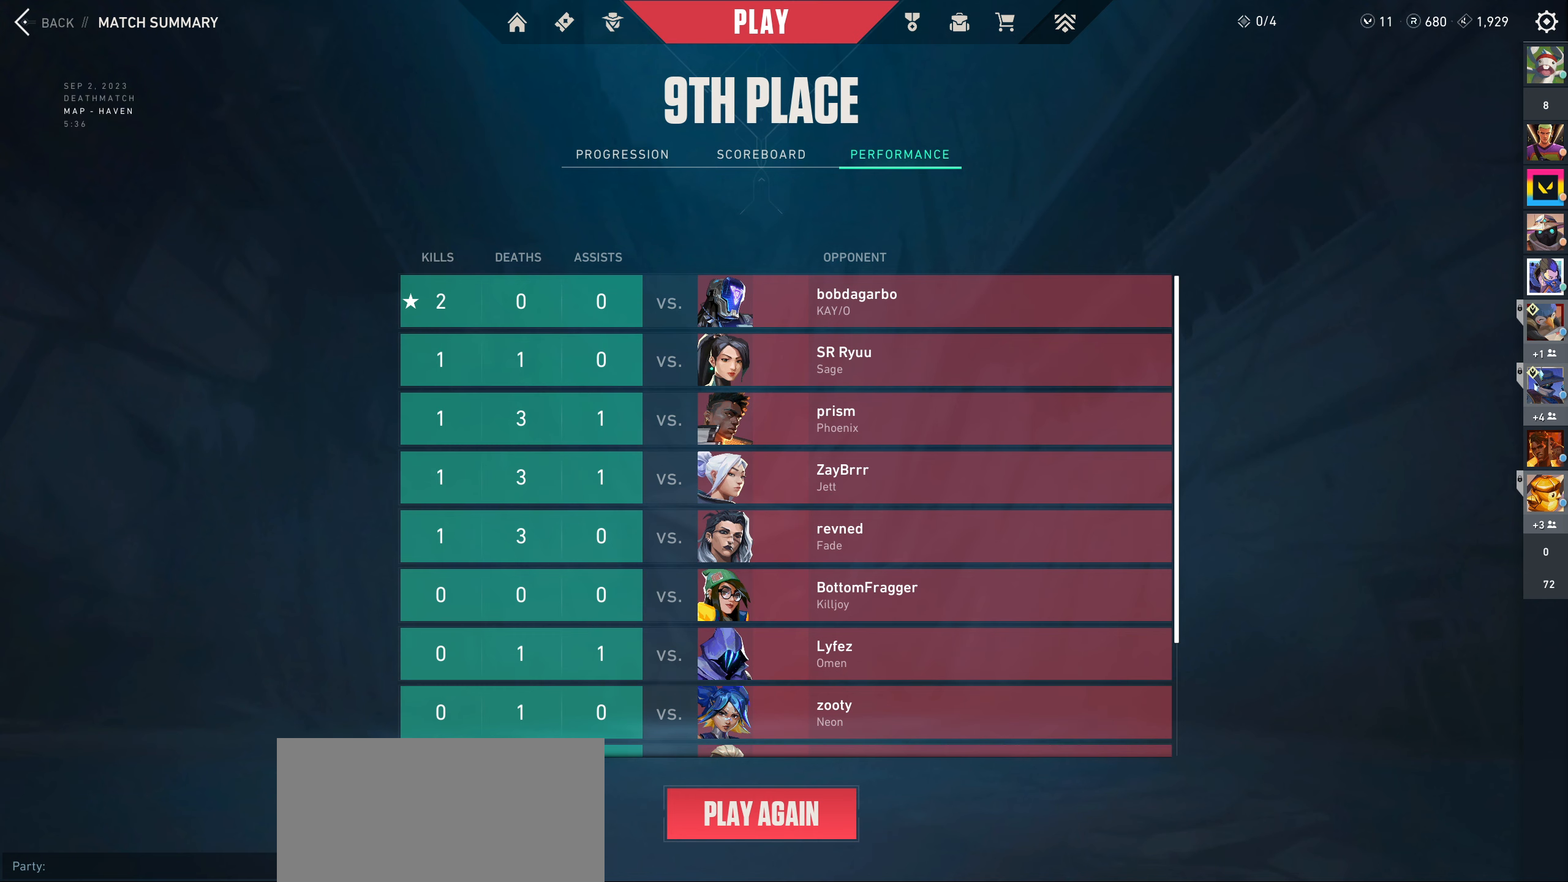
{"keys": ["ctrl"], "mouse": [], "events": [[183, "ctrl", "down"]]}